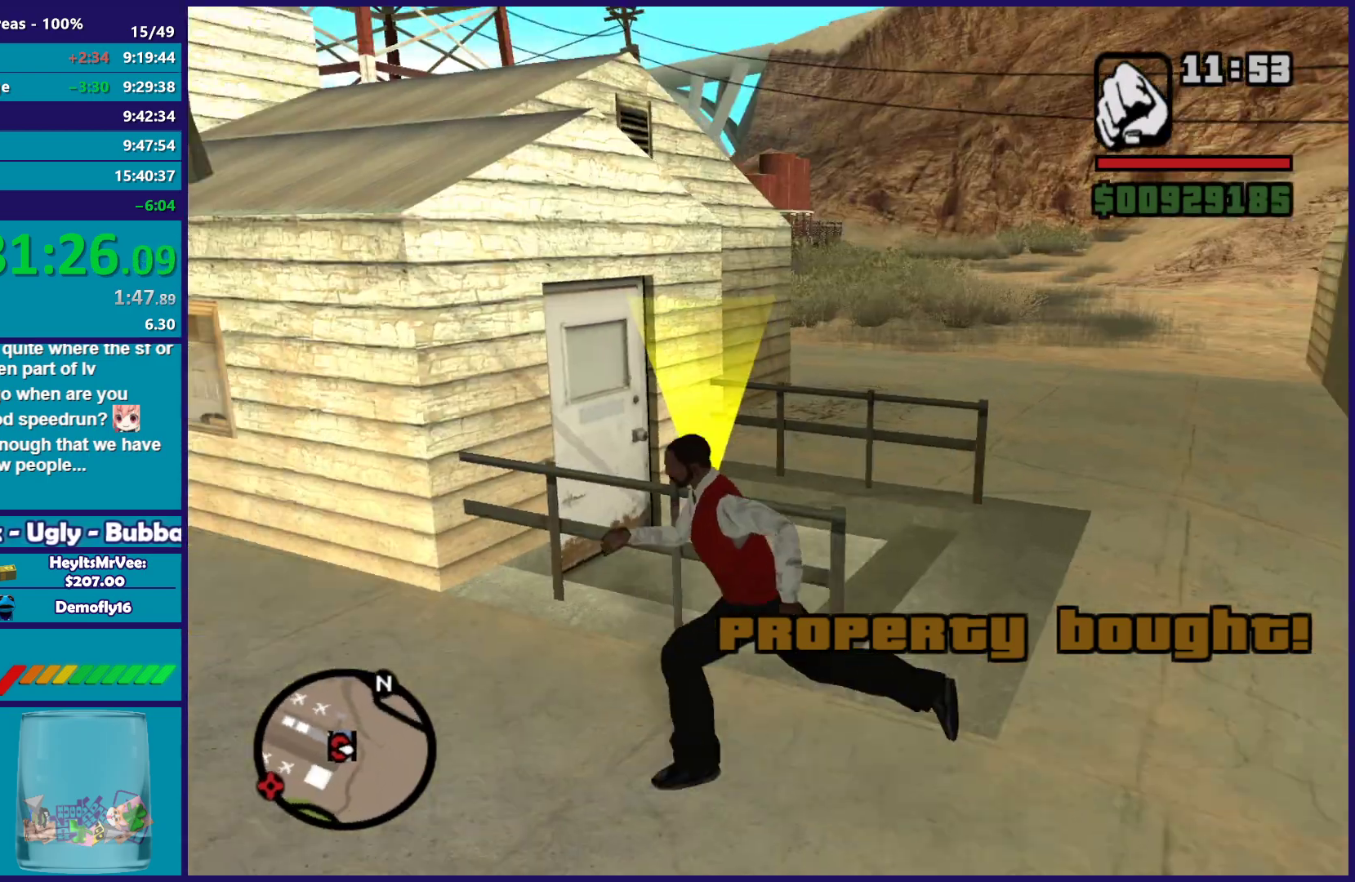
Gameplay with a controller (Xbox layout); each line is a JSON object with the inputs held at the frame after it. "events" lists button and stick changes between this image and that frame as [ms after this image, input, new state], when the widget could be followed in between. Not read: right_stick.
{"buttons": [], "left_stick": "up", "events": [[33, "A", "up"], [67, "left_stick", "up-left"], [117, "A", "down"], [250, "A", "up"], [317, "A", "down"], [350, "left_stick", "up"], [450, "A", "up"]]}
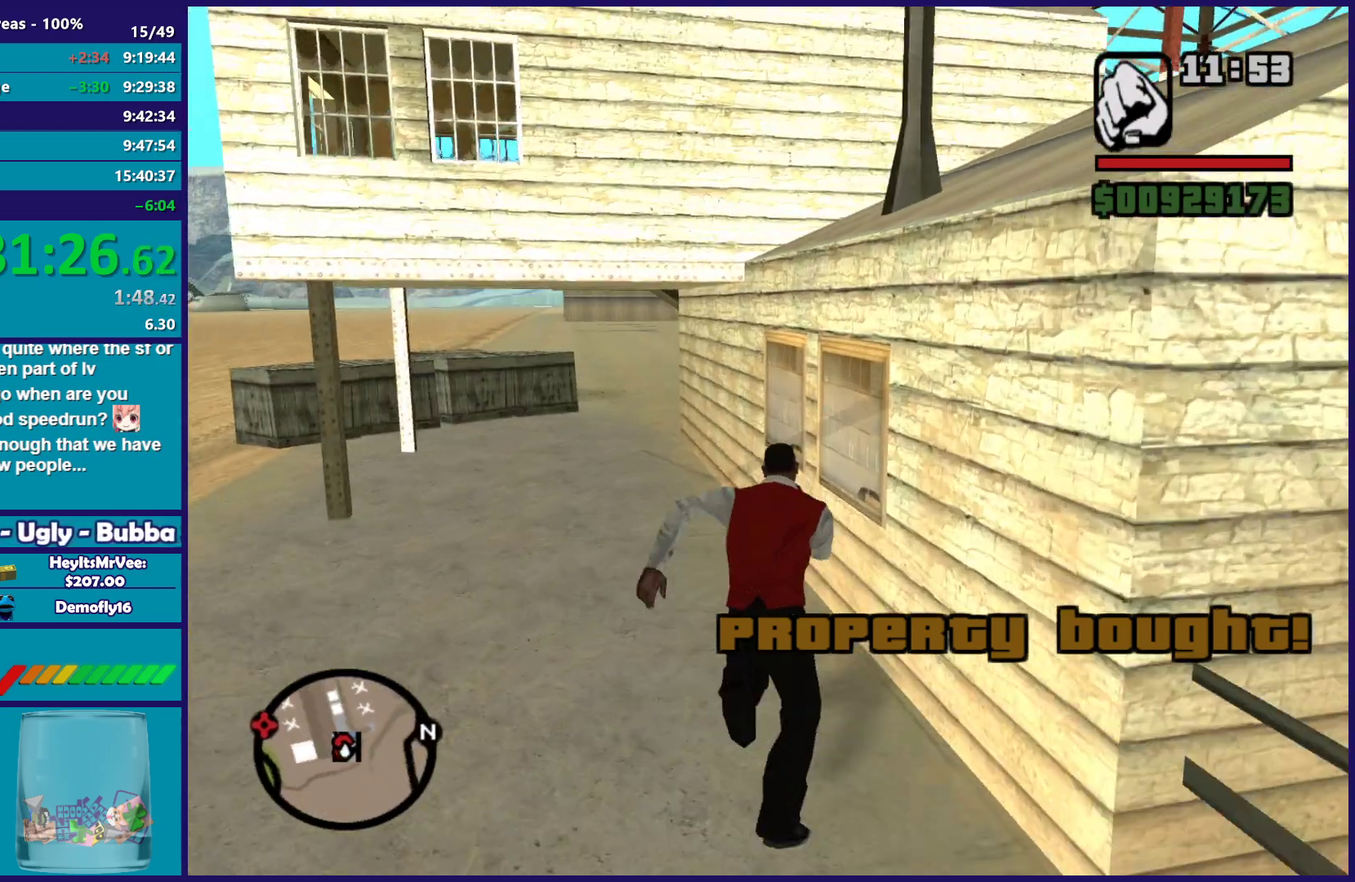
{"buttons": [], "left_stick": "up", "events": [[33, "A", "down"], [33, "left_stick", "up-left"], [150, "A", "up"], [233, "A", "down"], [333, "left_stick", "up"], [350, "A", "up"]]}
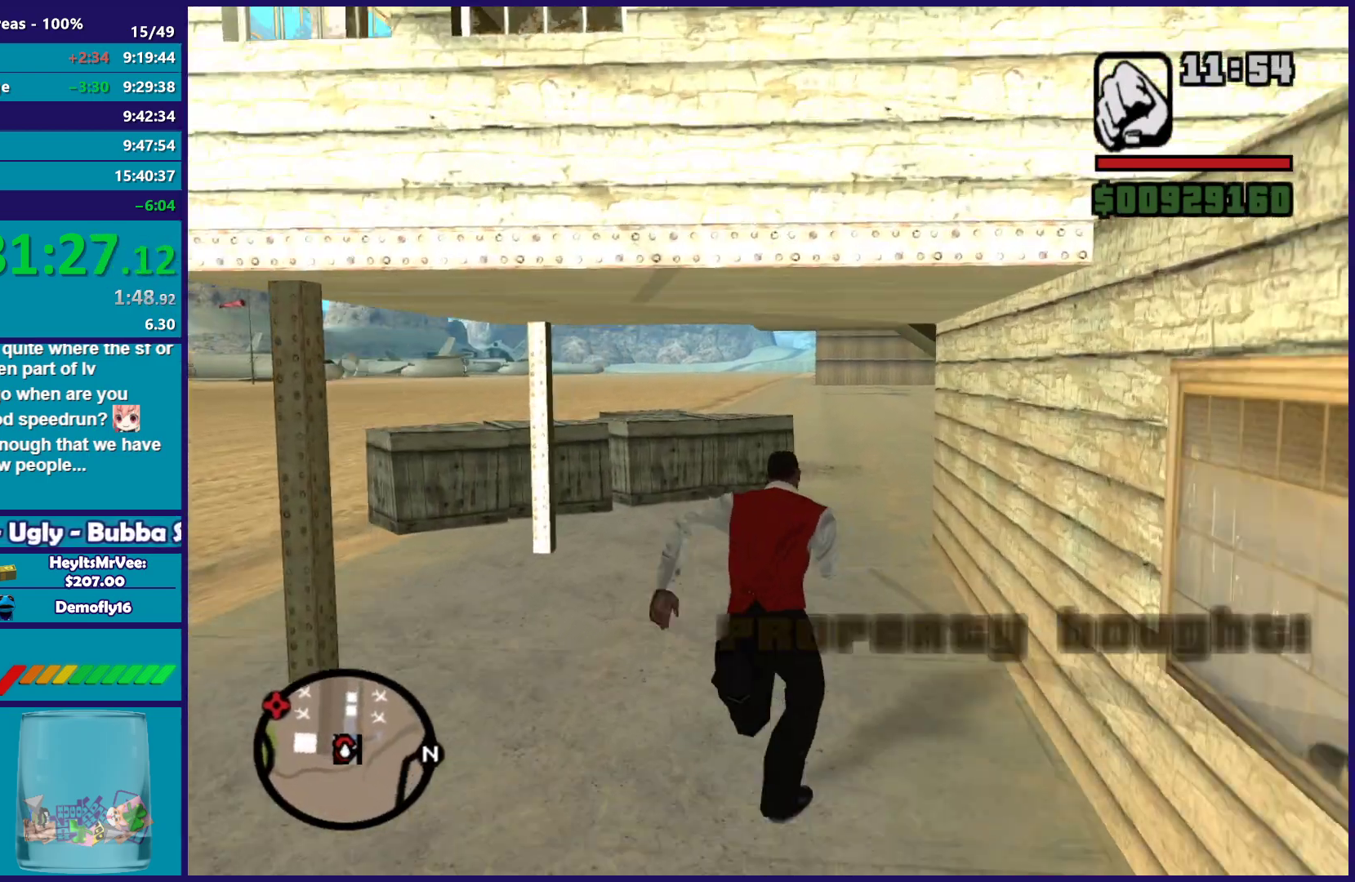
{"buttons": ["A"], "left_stick": "up"}
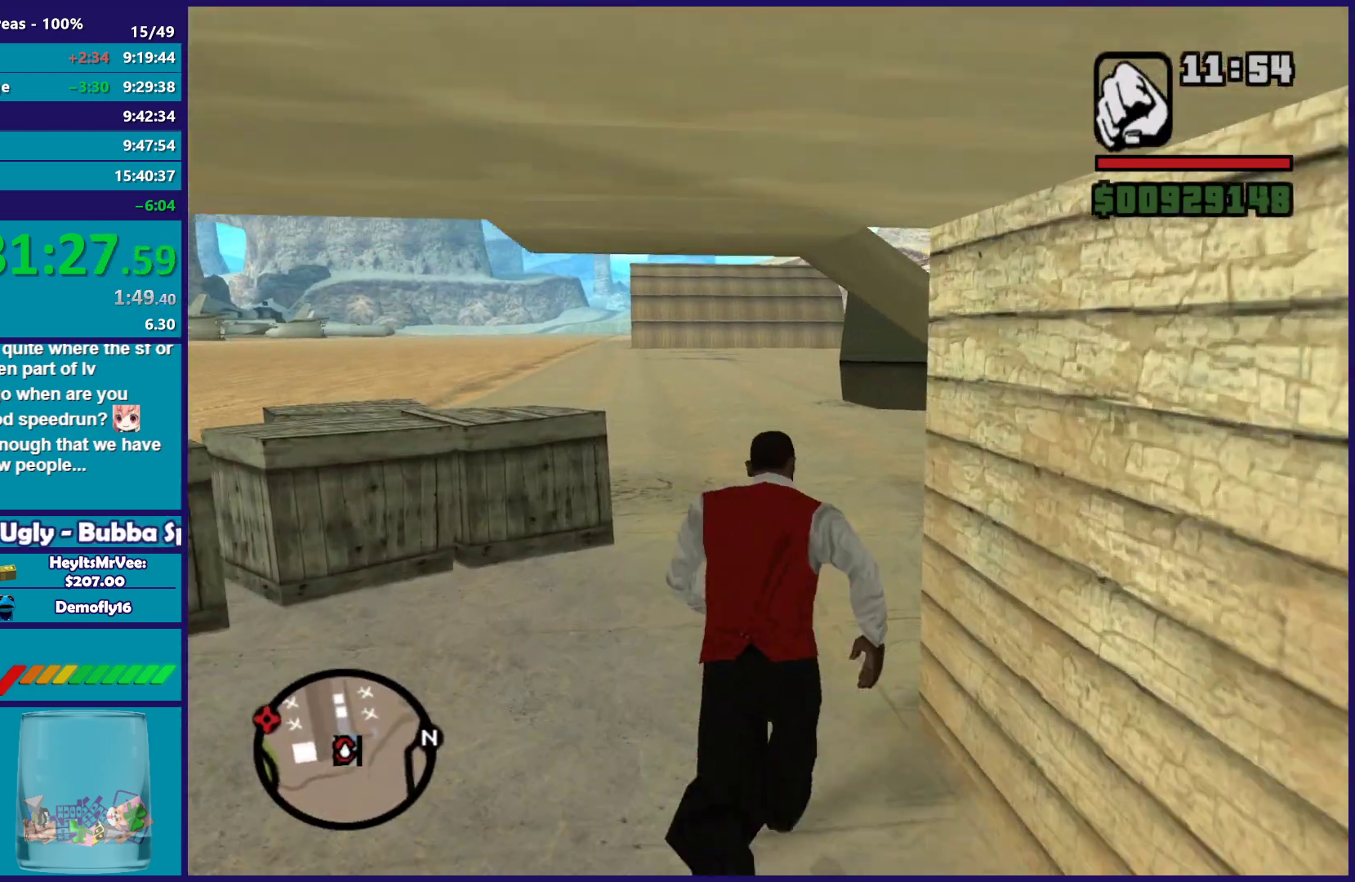
{"buttons": ["A"], "left_stick": "up-right"}
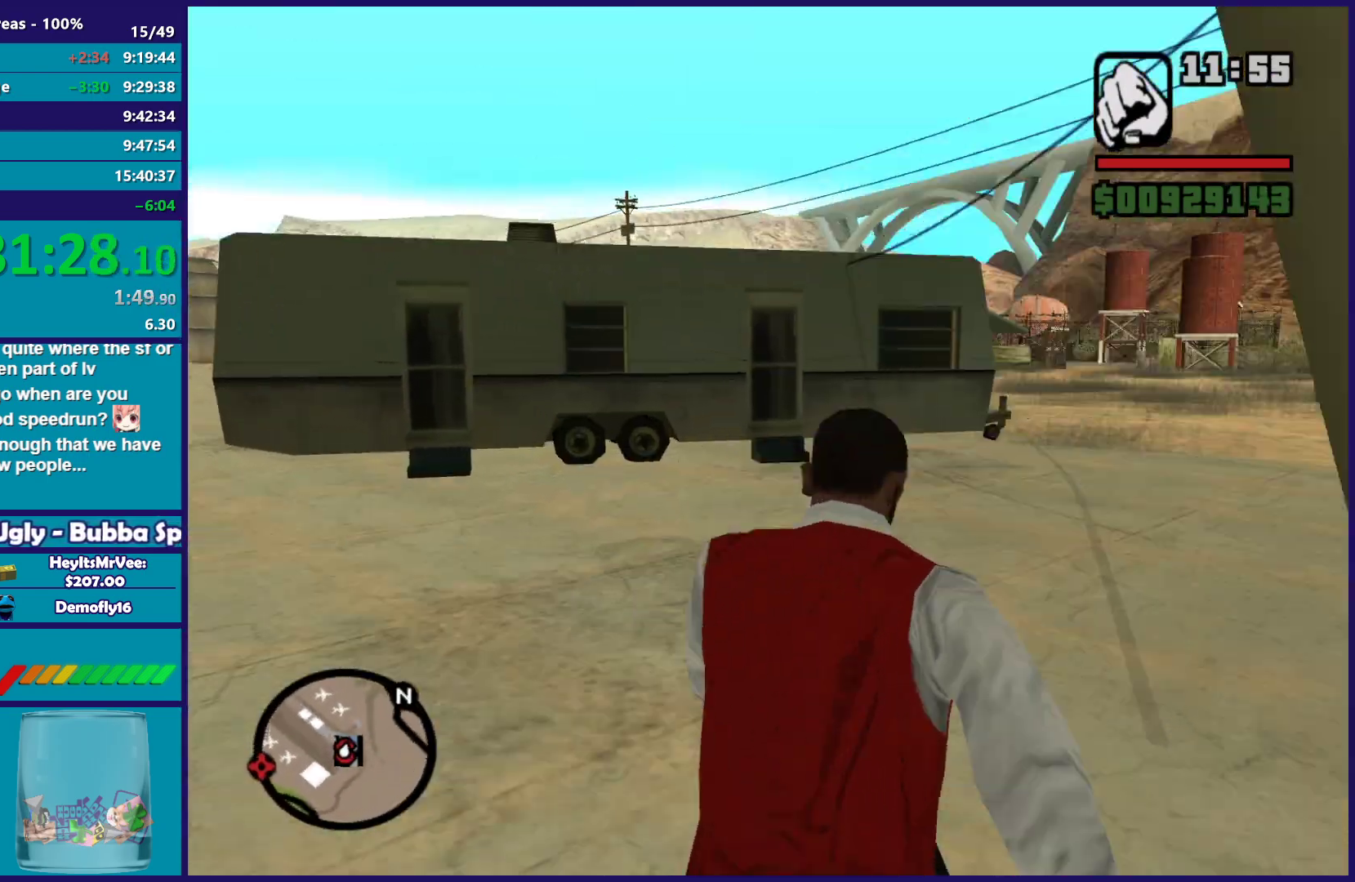
{"buttons": [], "left_stick": "up-right", "events": [[83, "A", "up"]]}
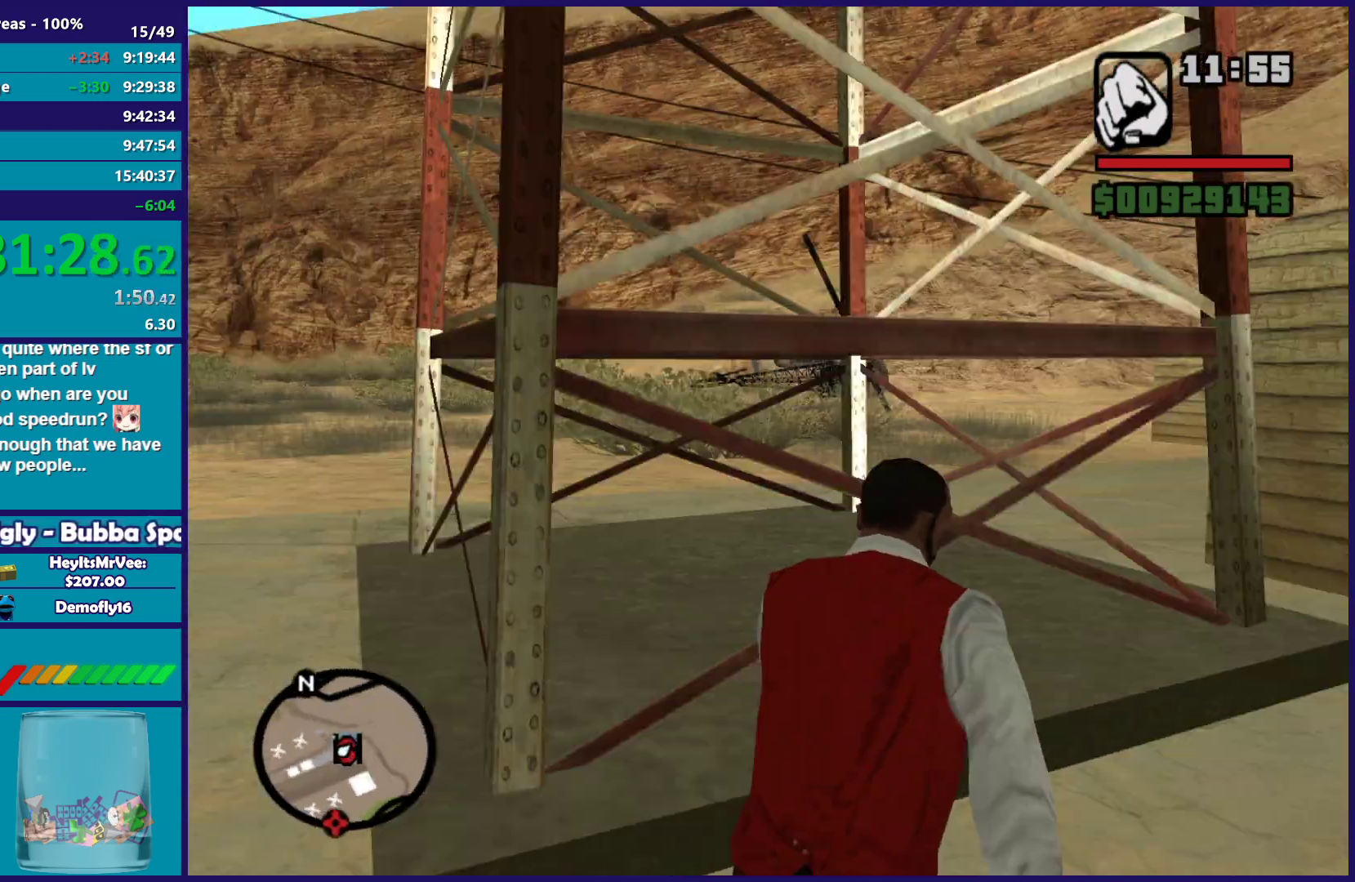
{"buttons": [], "left_stick": "up-right", "events": []}
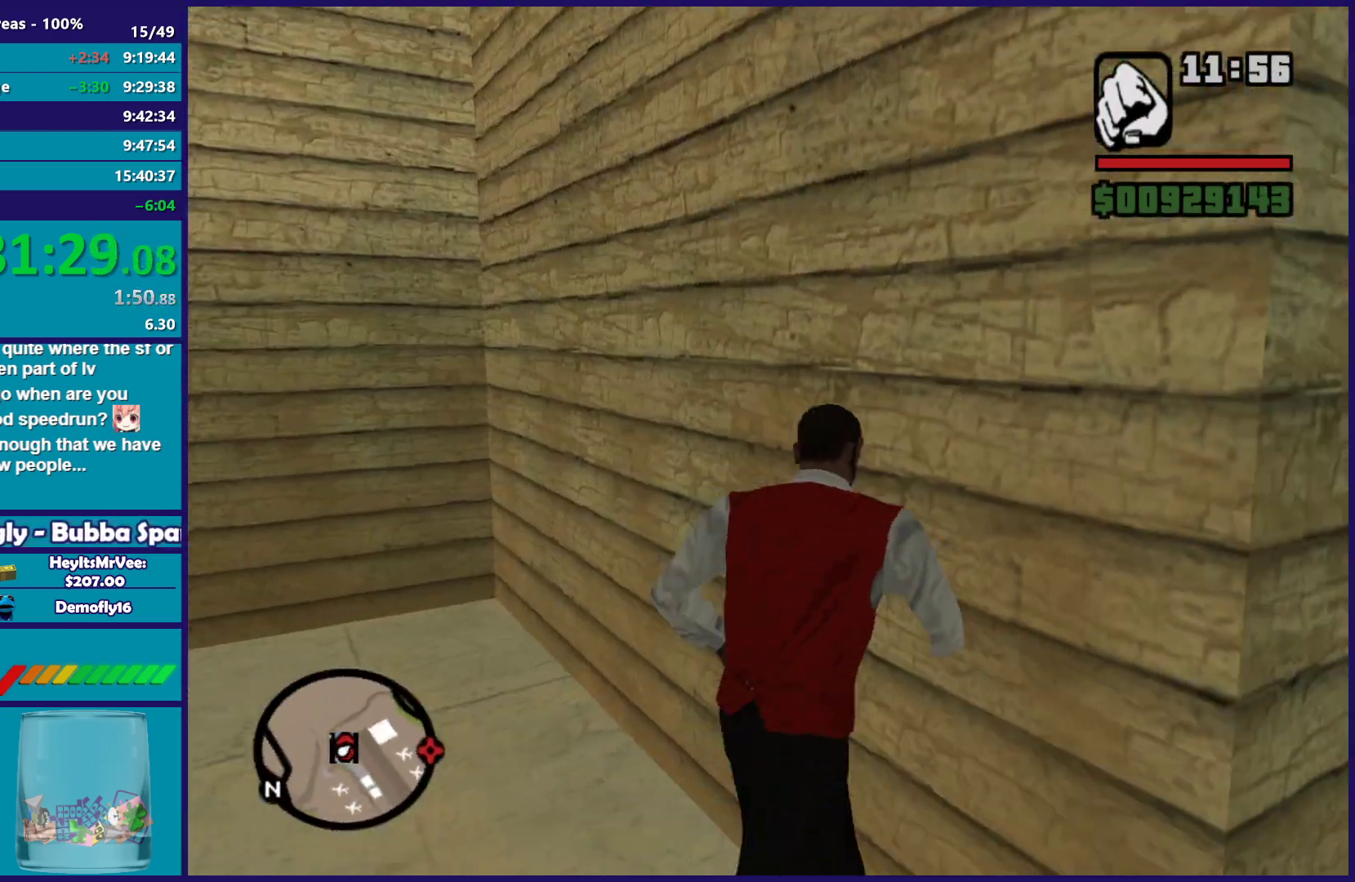
{"buttons": [], "left_stick": "up", "events": [[83, "A", "down"], [100, "left_stick", "right"], [217, "A", "up"], [467, "left_stick", "up"]]}
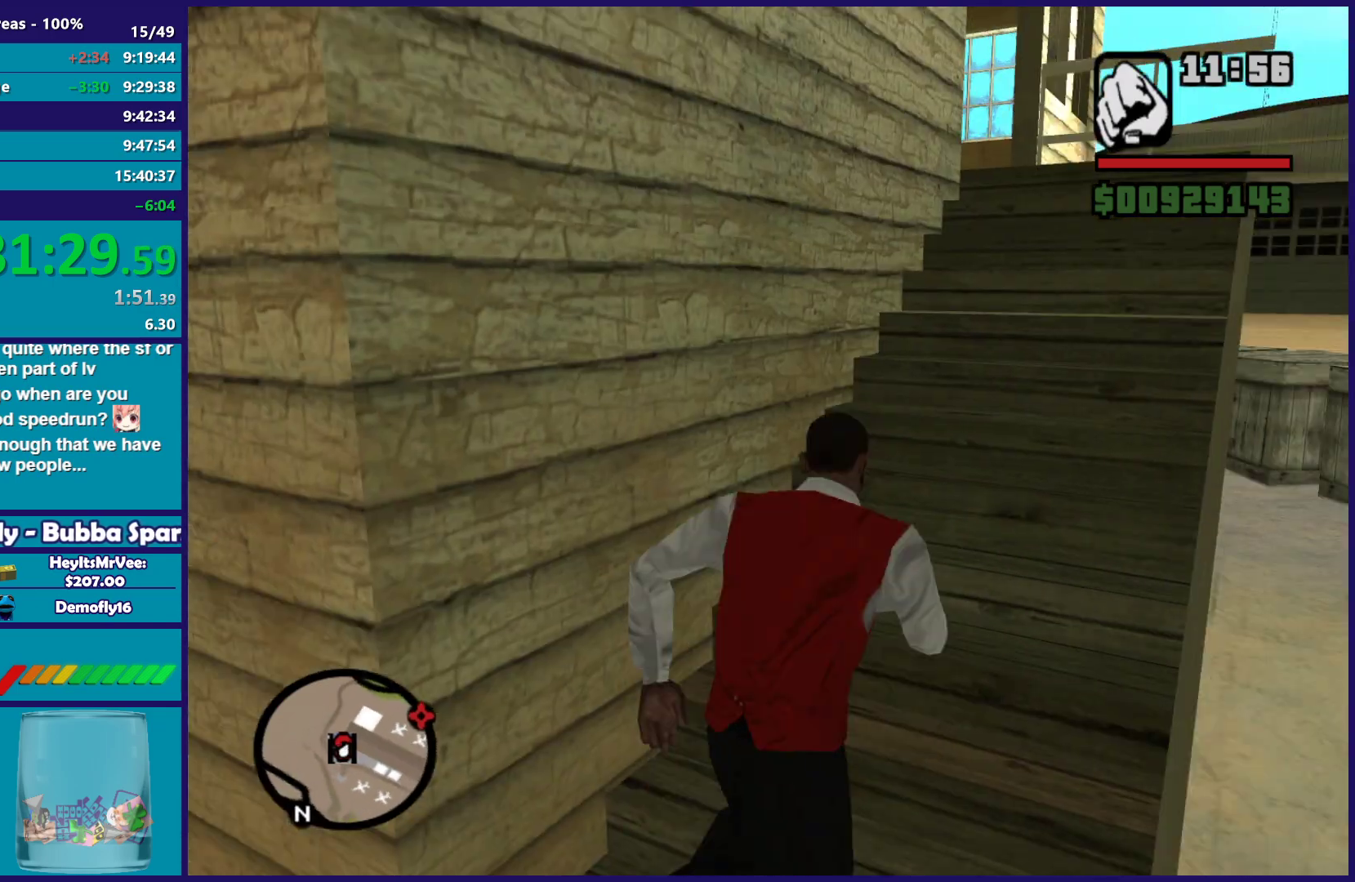
{"buttons": ["A"], "left_stick": "up", "events": [[100, "A", "down"], [217, "A", "up"], [300, "A", "down"], [417, "A", "up"], [483, "A", "down"]]}
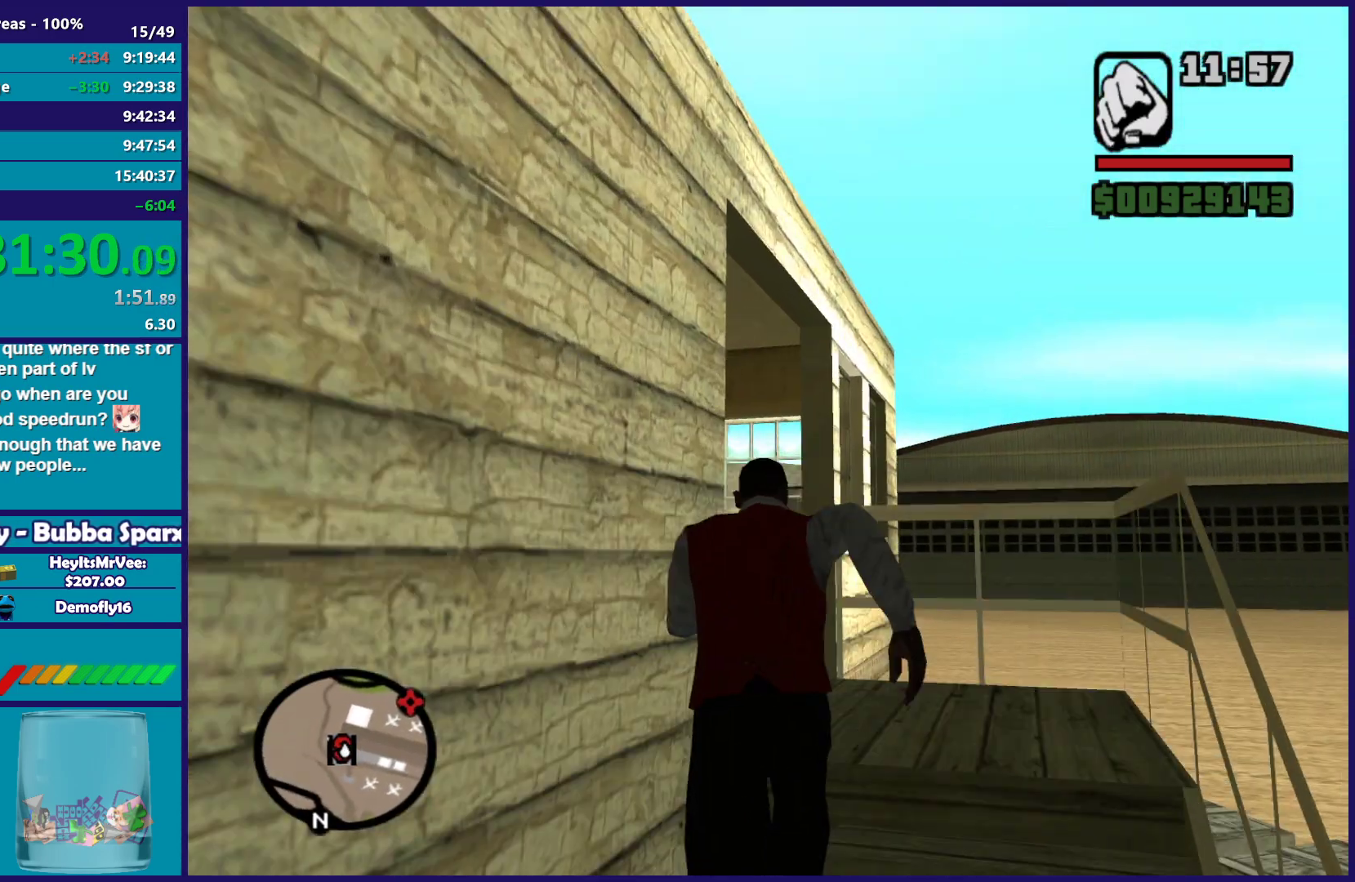
{"buttons": [], "left_stick": "up-left", "events": [[83, "A", "up"], [117, "left_stick", "up-left"]]}
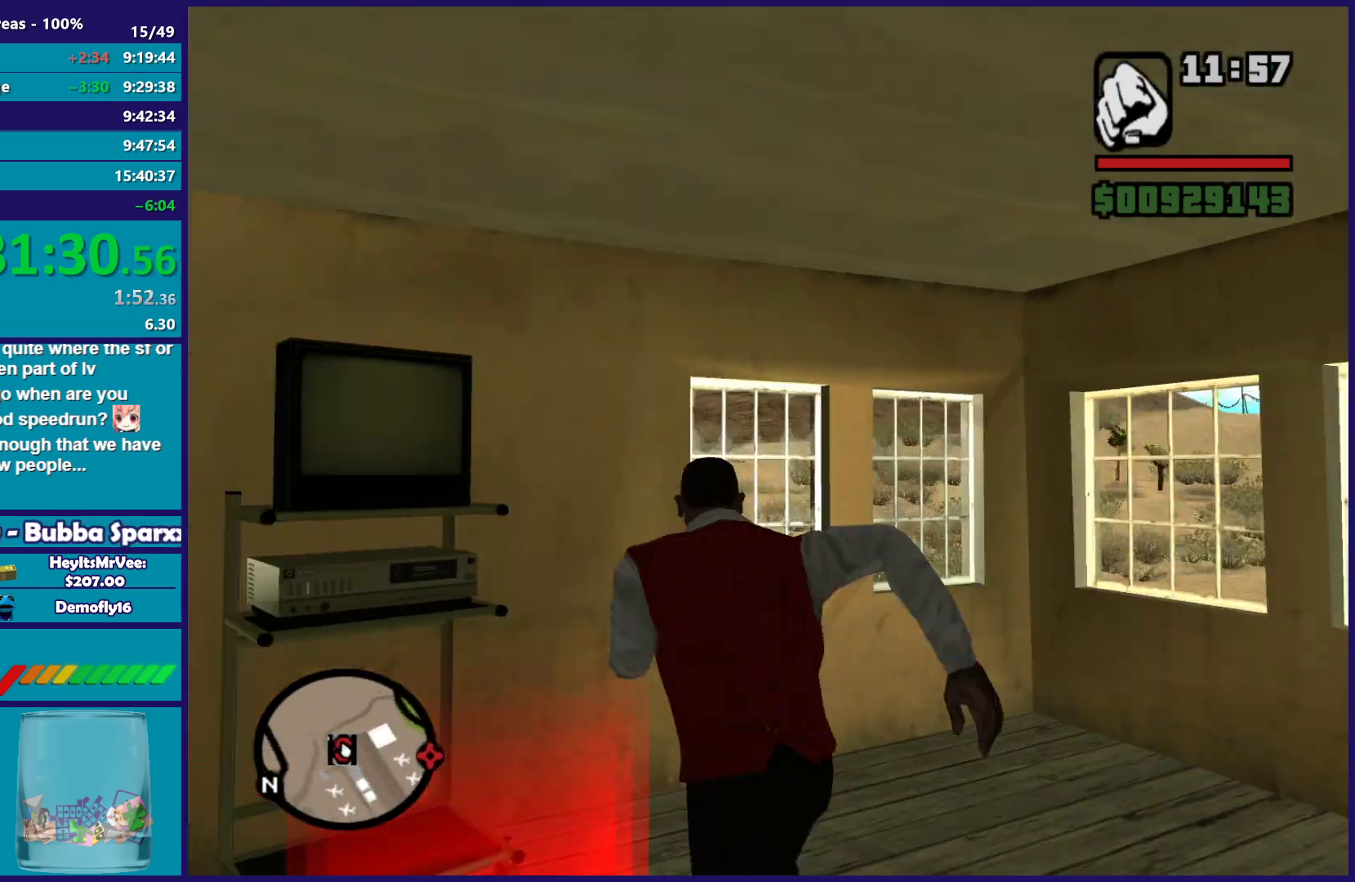
{"buttons": ["A"], "left_stick": "center", "events": [[33, "A", "down"], [117, "left_stick", "center"], [133, "A", "up"], [233, "A", "down"], [350, "A", "up"], [433, "A", "down"]]}
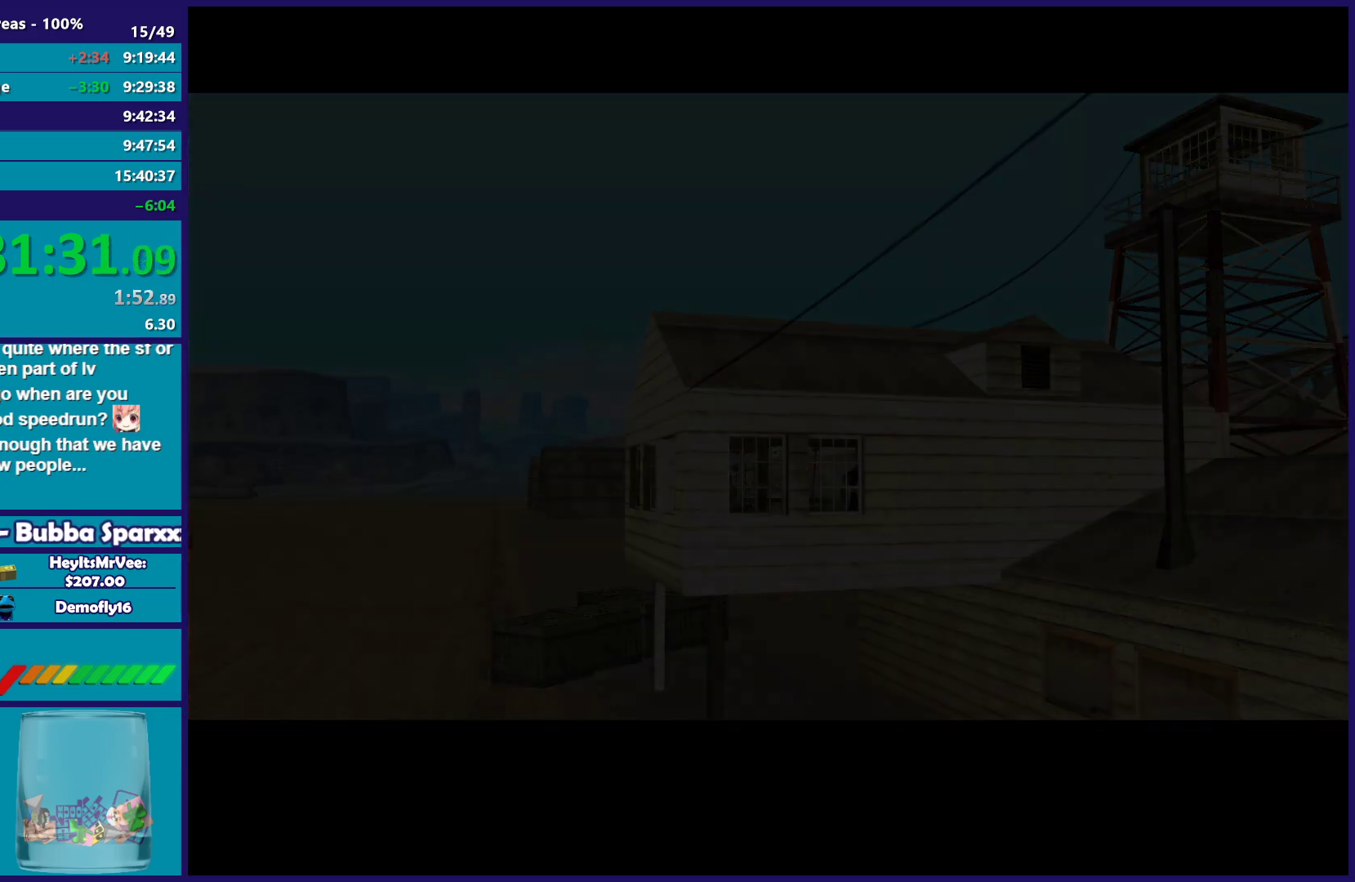
{"buttons": [], "left_stick": "center", "events": [[33, "A", "up"], [133, "A", "down"], [250, "A", "up"], [333, "A", "down"], [433, "A", "up"]]}
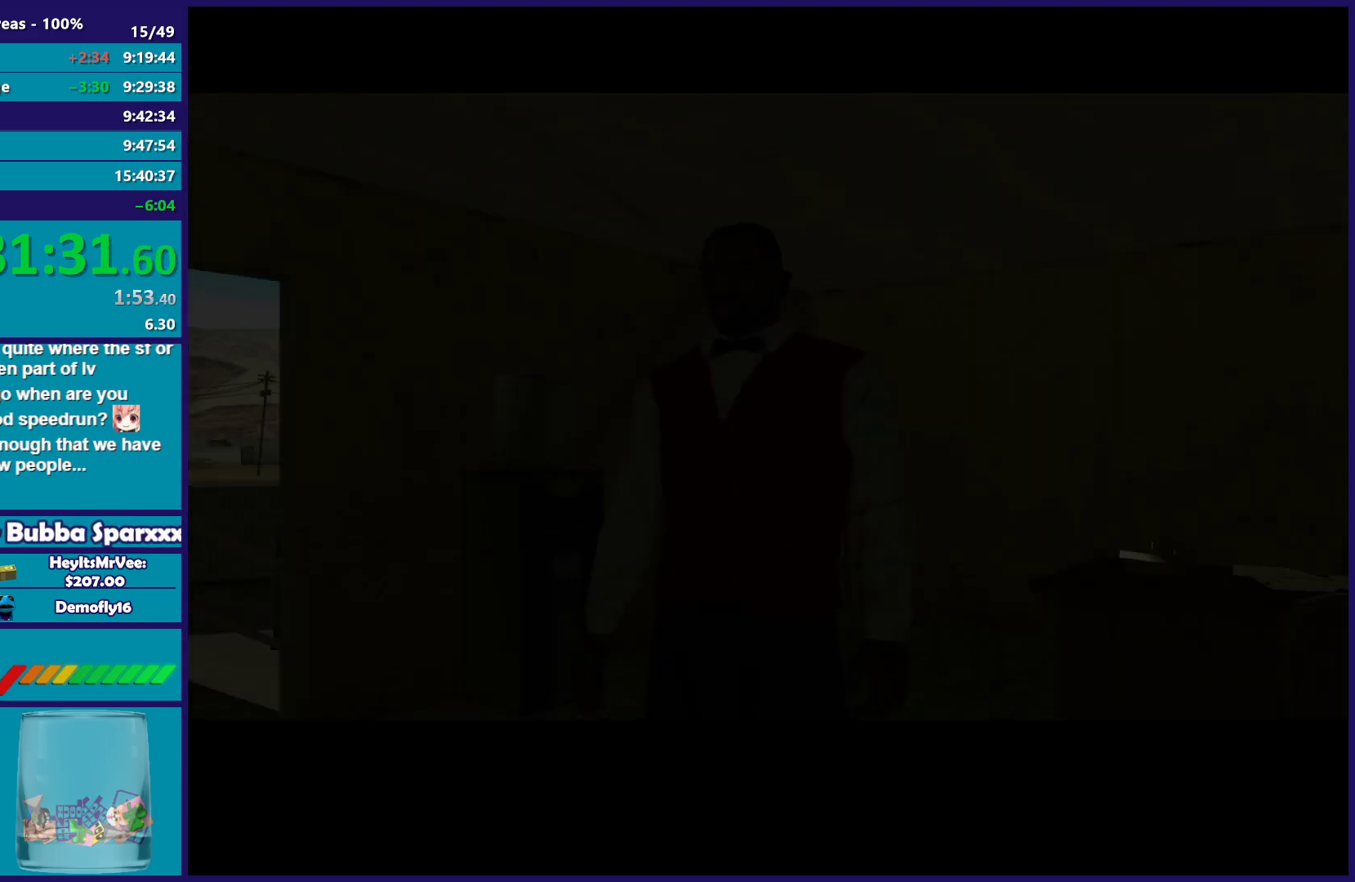
{"buttons": ["A"], "left_stick": "center", "events": [[33, "A", "down"], [133, "A", "up"], [233, "A", "down"], [333, "A", "up"], [433, "A", "down"]]}
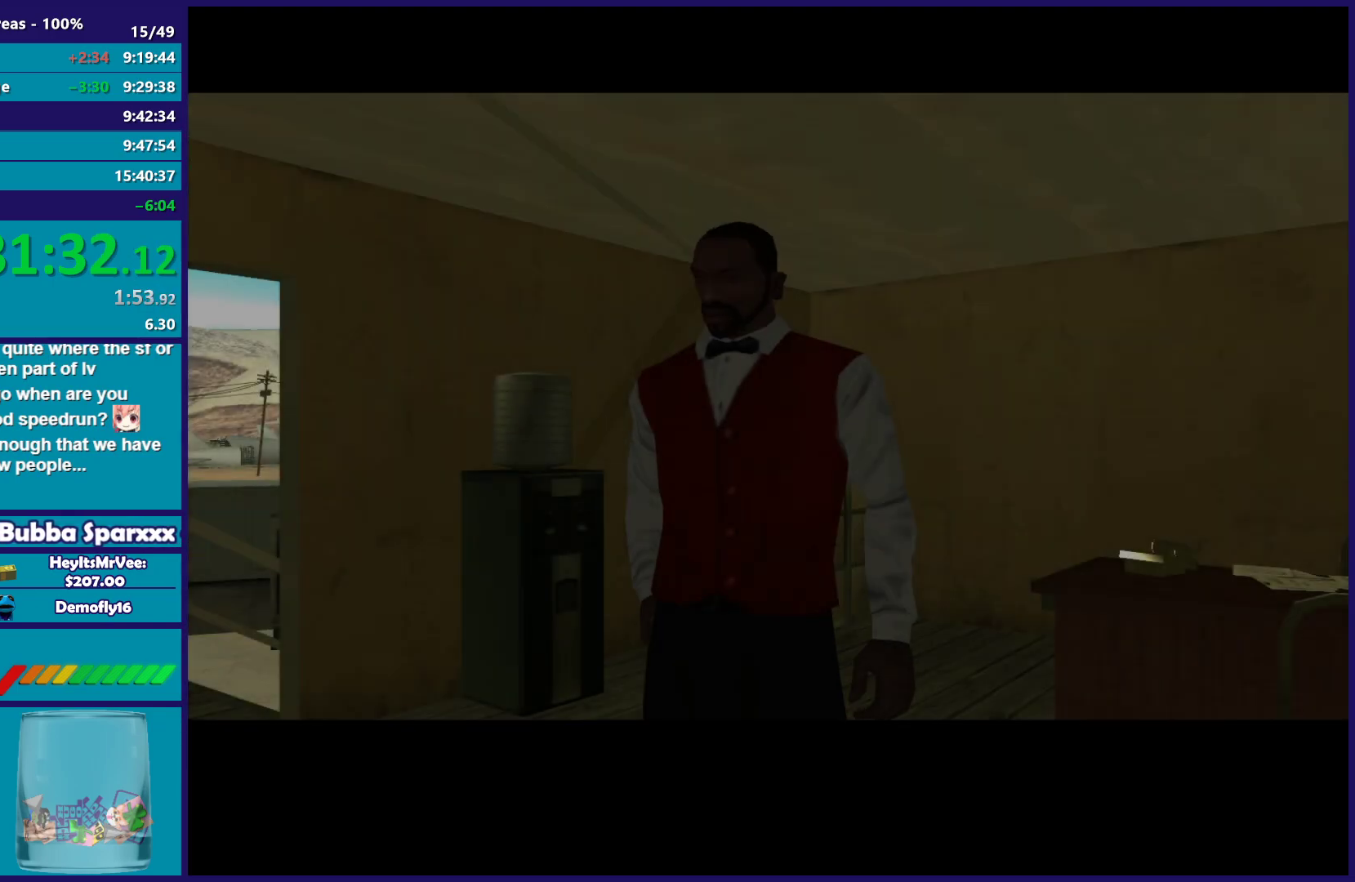
{"buttons": [], "left_stick": "center", "events": [[33, "A", "up"], [133, "A", "down"], [200, "A", "up"], [350, "A", "down"], [433, "A", "up"]]}
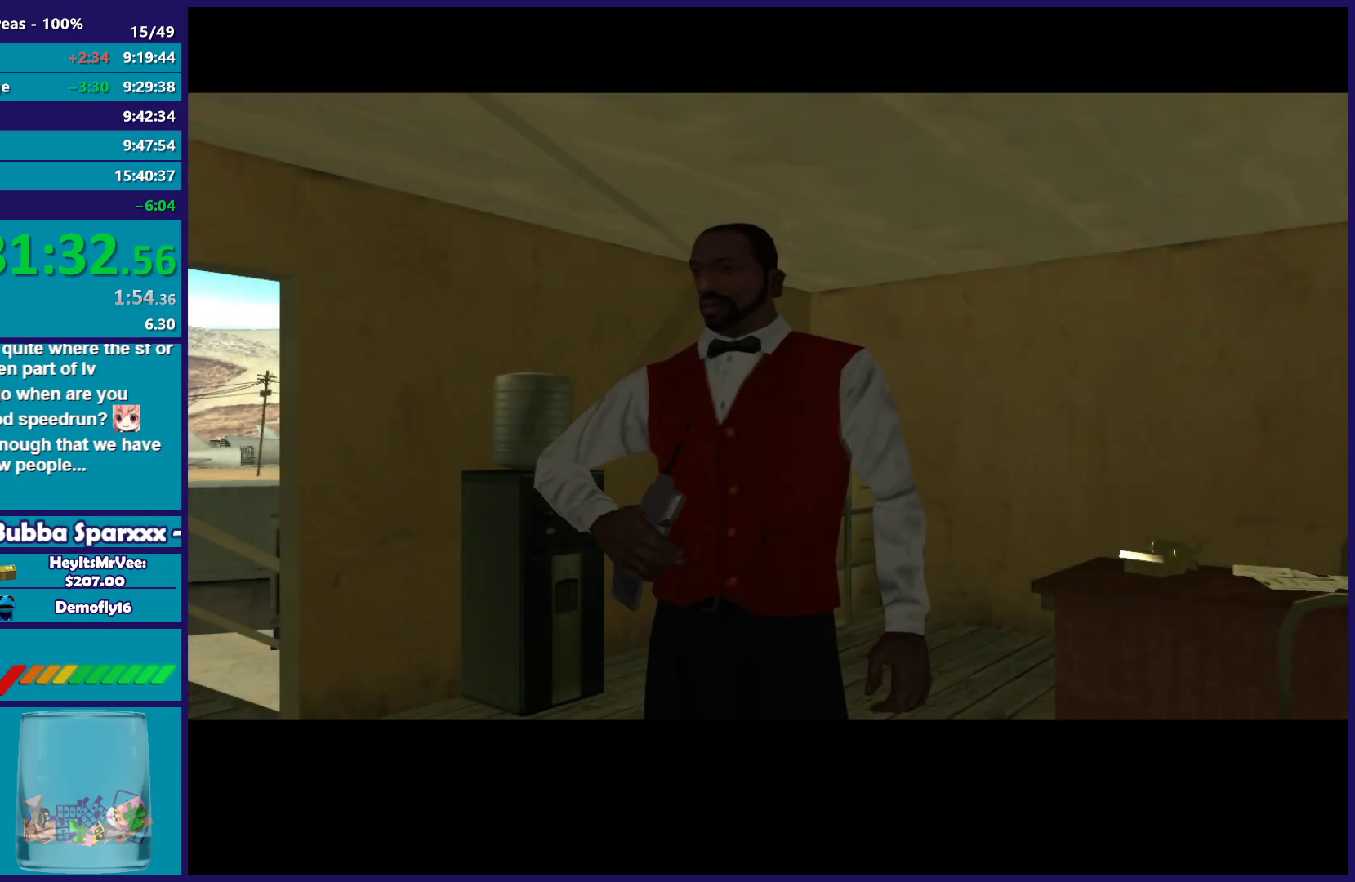
{"buttons": ["A"], "left_stick": "center", "events": [[50, "A", "down"], [150, "A", "up"], [233, "A", "down"], [383, "A", "up"], [450, "A", "down"]]}
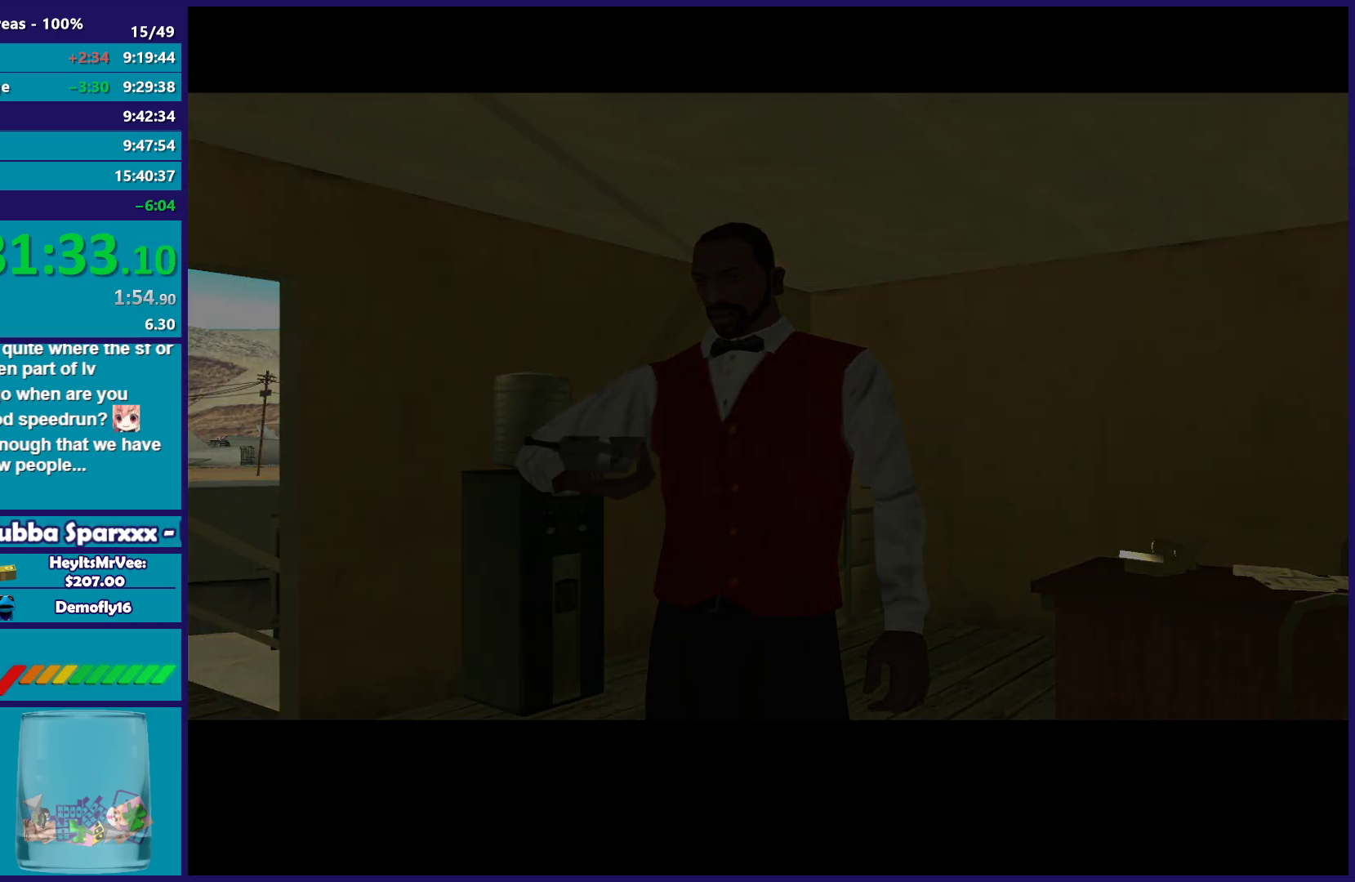
{"buttons": ["A"], "left_stick": "center", "events": [[100, "A", "up"], [183, "A", "down"], [300, "A", "up"], [400, "A", "down"]]}
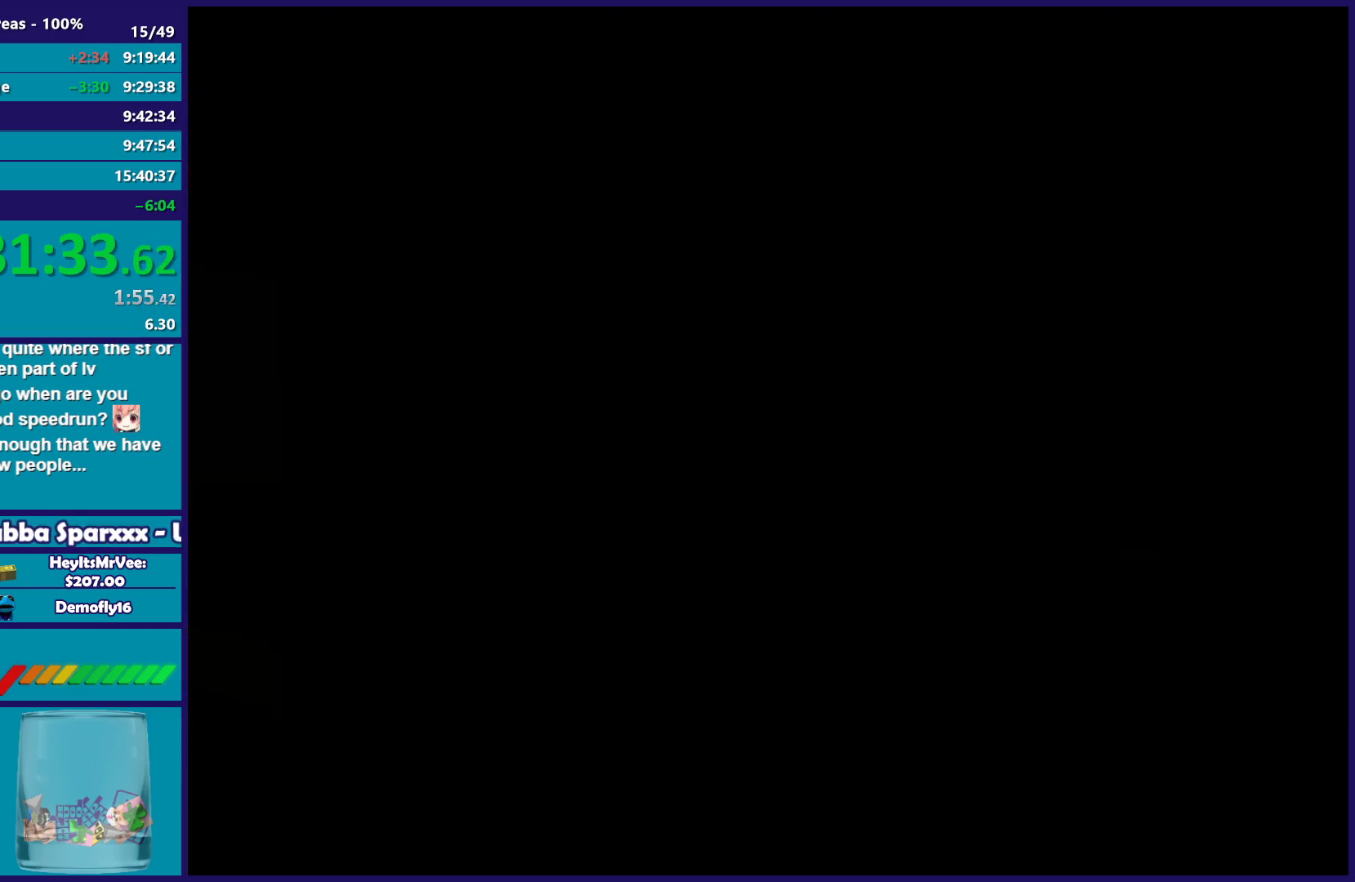
{"buttons": [], "left_stick": "center", "events": [[33, "A", "up"], [383, "Y", "down"], [483, "Y", "up"]]}
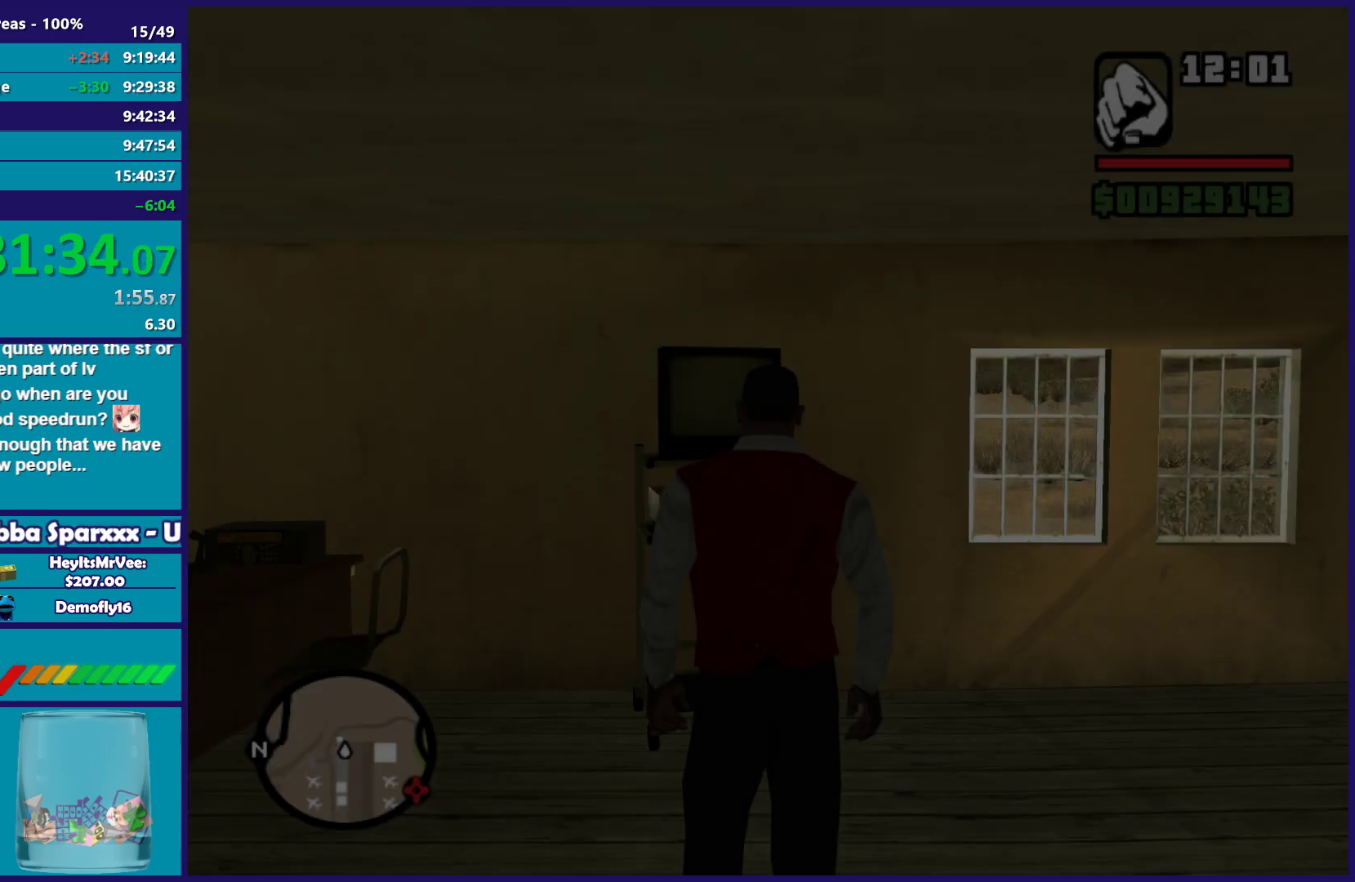
{"buttons": [], "left_stick": "up", "events": [[200, "left_stick", "up"], [233, "Y", "down"], [333, "Y", "up"]]}
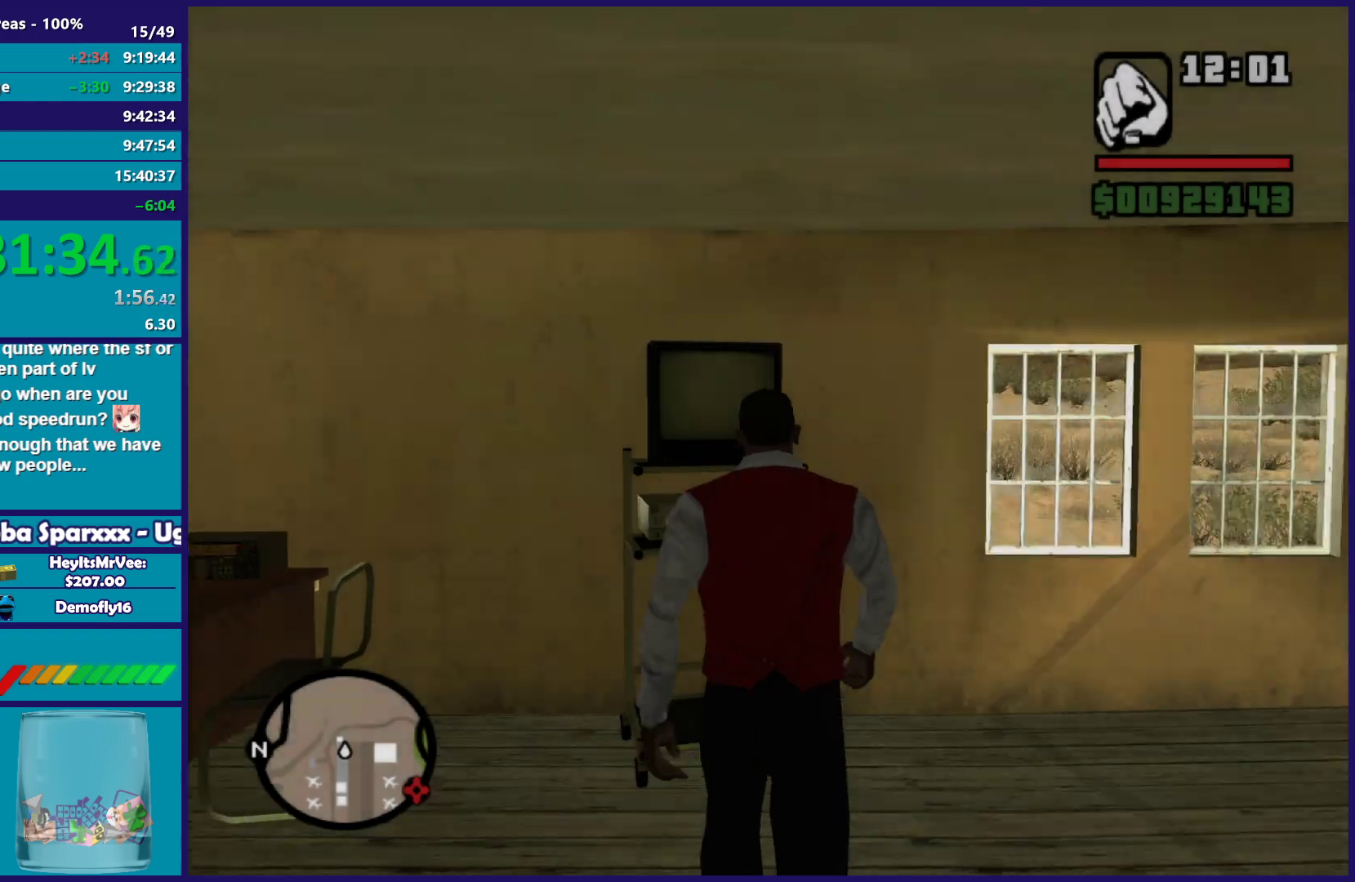
{"buttons": ["A"], "left_stick": "center", "events": [[367, "left_stick", "center"], [433, "A", "down"]]}
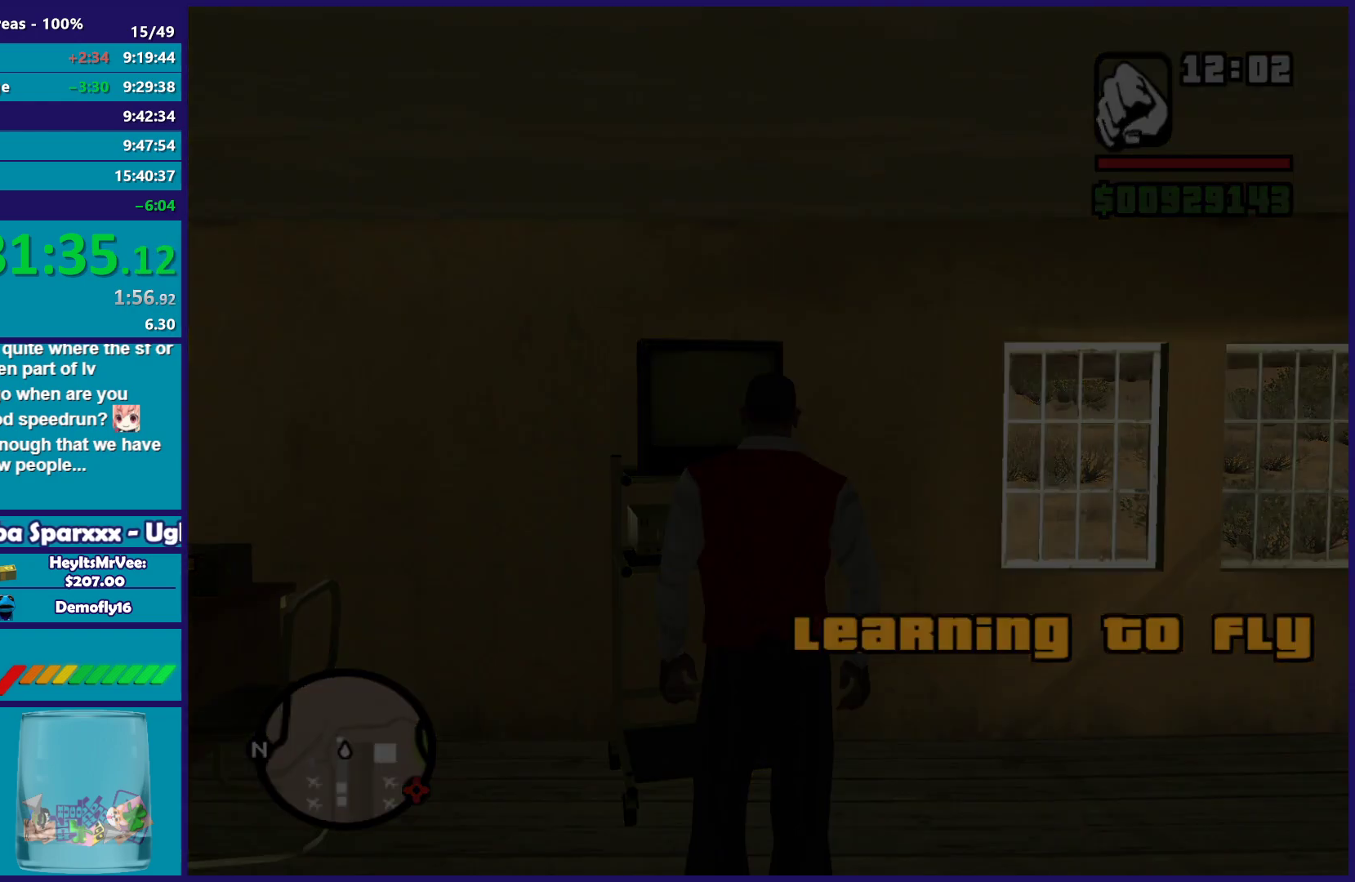
{"buttons": [], "left_stick": "center", "events": [[67, "A", "up"], [133, "A", "down"], [267, "A", "up"], [350, "A", "down"], [483, "A", "up"]]}
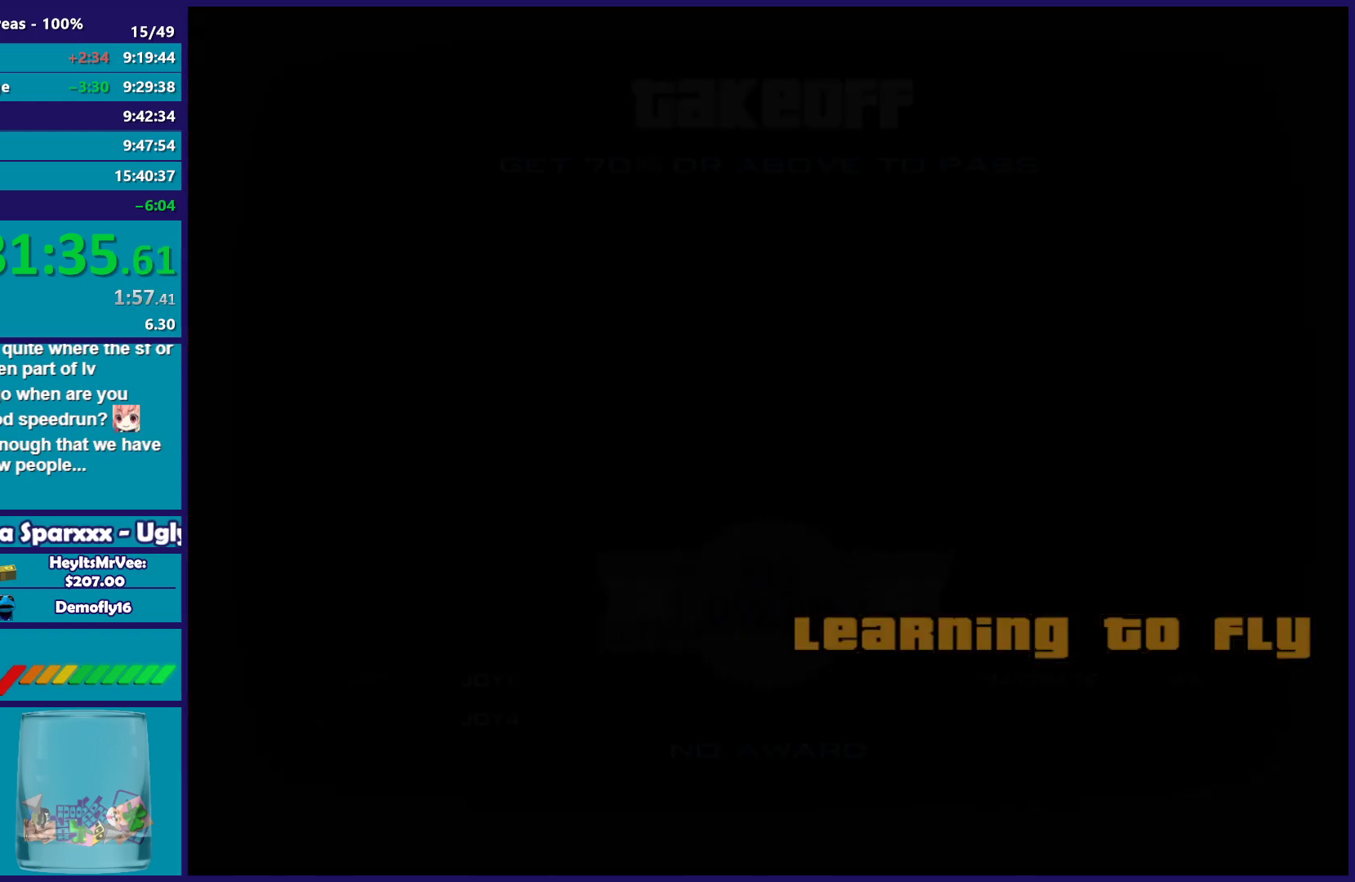
{"buttons": [], "left_stick": "center", "events": [[67, "A", "down"], [200, "A", "up"], [283, "A", "down"], [417, "A", "up"]]}
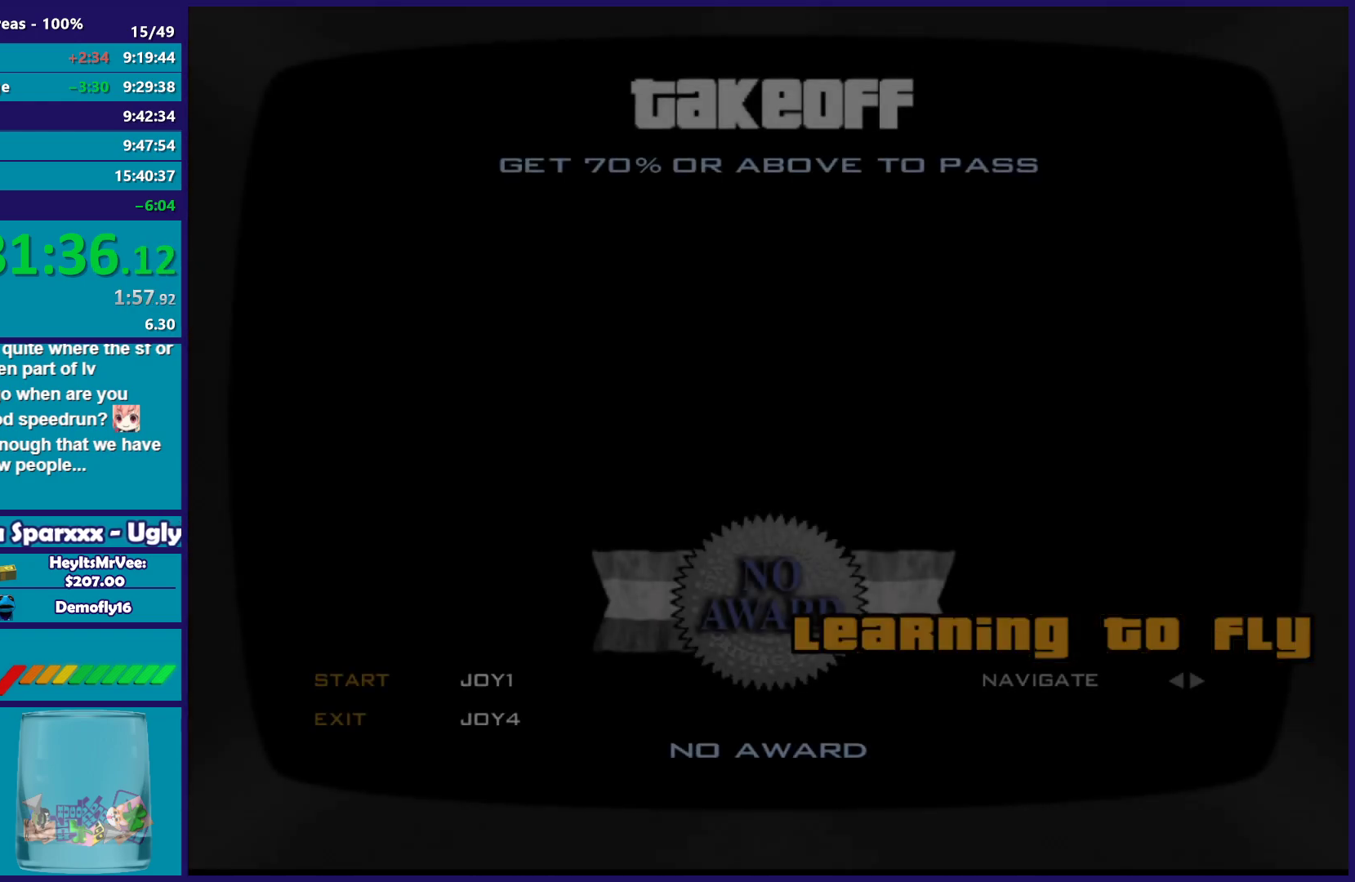
{"buttons": ["A"], "left_stick": "center", "events": [[17, "A", "down"], [100, "A", "up"], [183, "A", "down"], [350, "A", "up"], [433, "A", "down"]]}
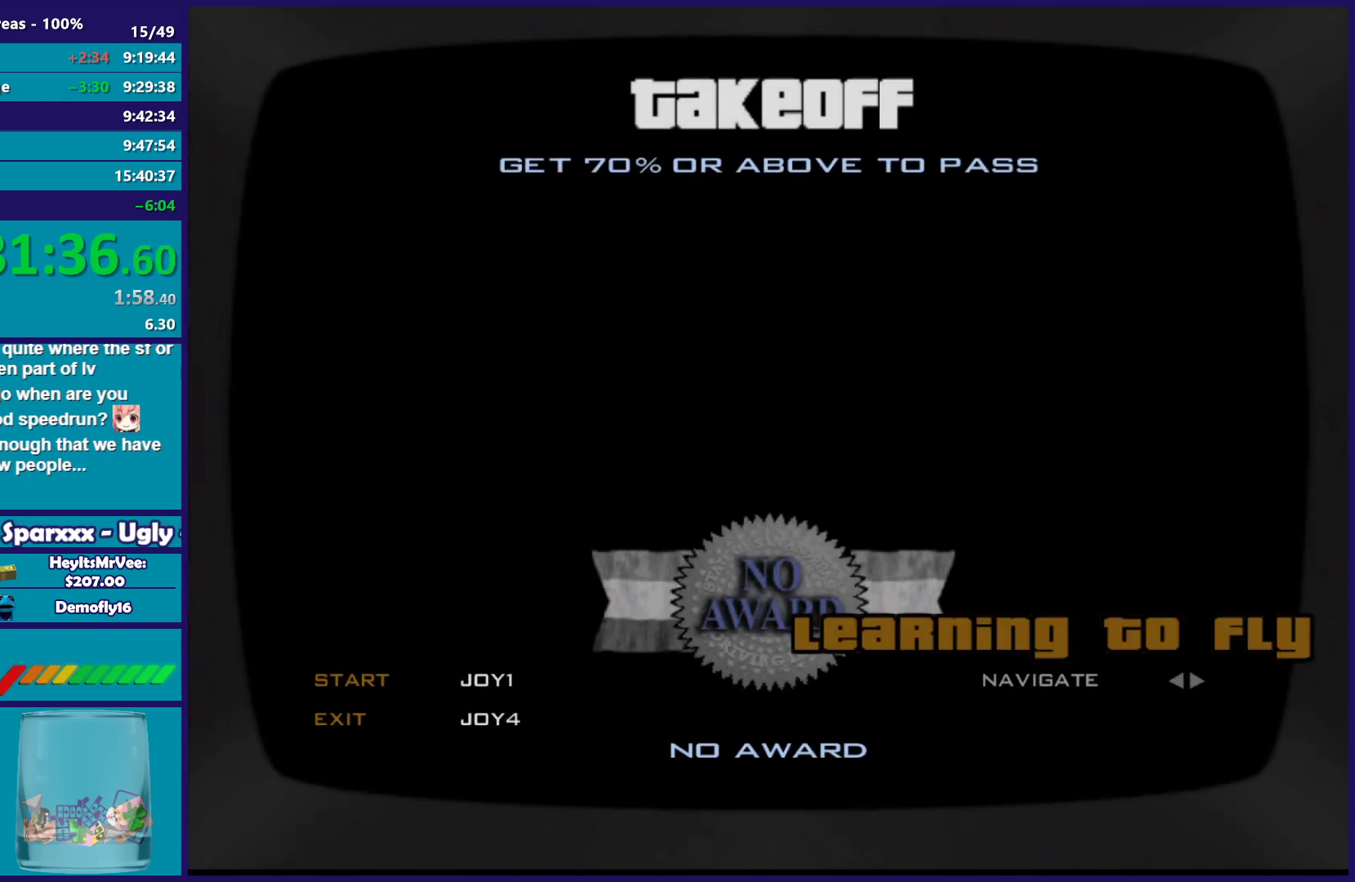
{"buttons": ["A"], "left_stick": "center", "events": [[83, "A", "up"], [150, "A", "down"], [300, "A", "up"], [433, "A", "down"]]}
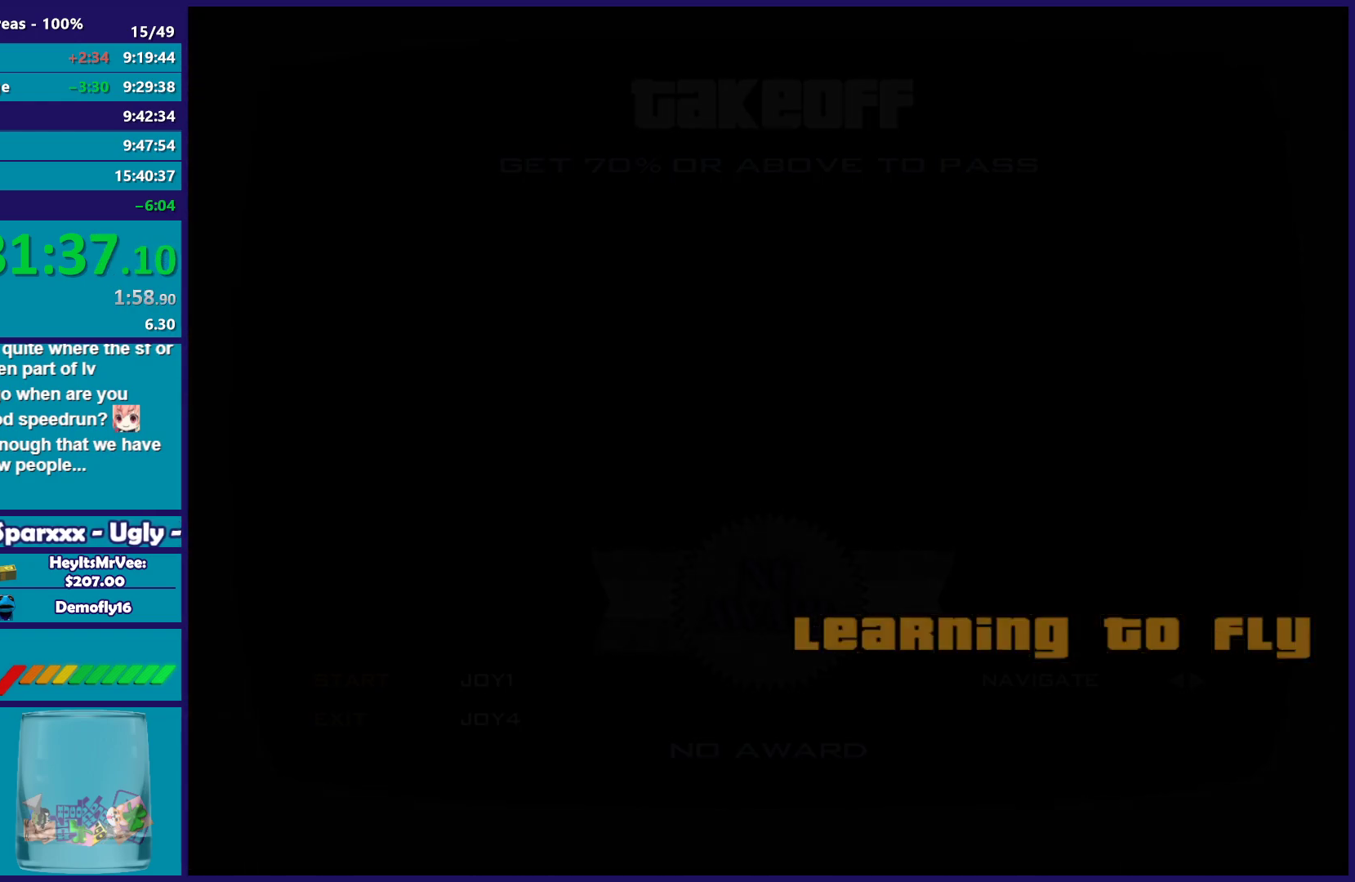
{"buttons": ["A"], "left_stick": "center", "events": [[67, "A", "up"], [167, "A", "down"], [317, "A", "up"], [383, "A", "down"]]}
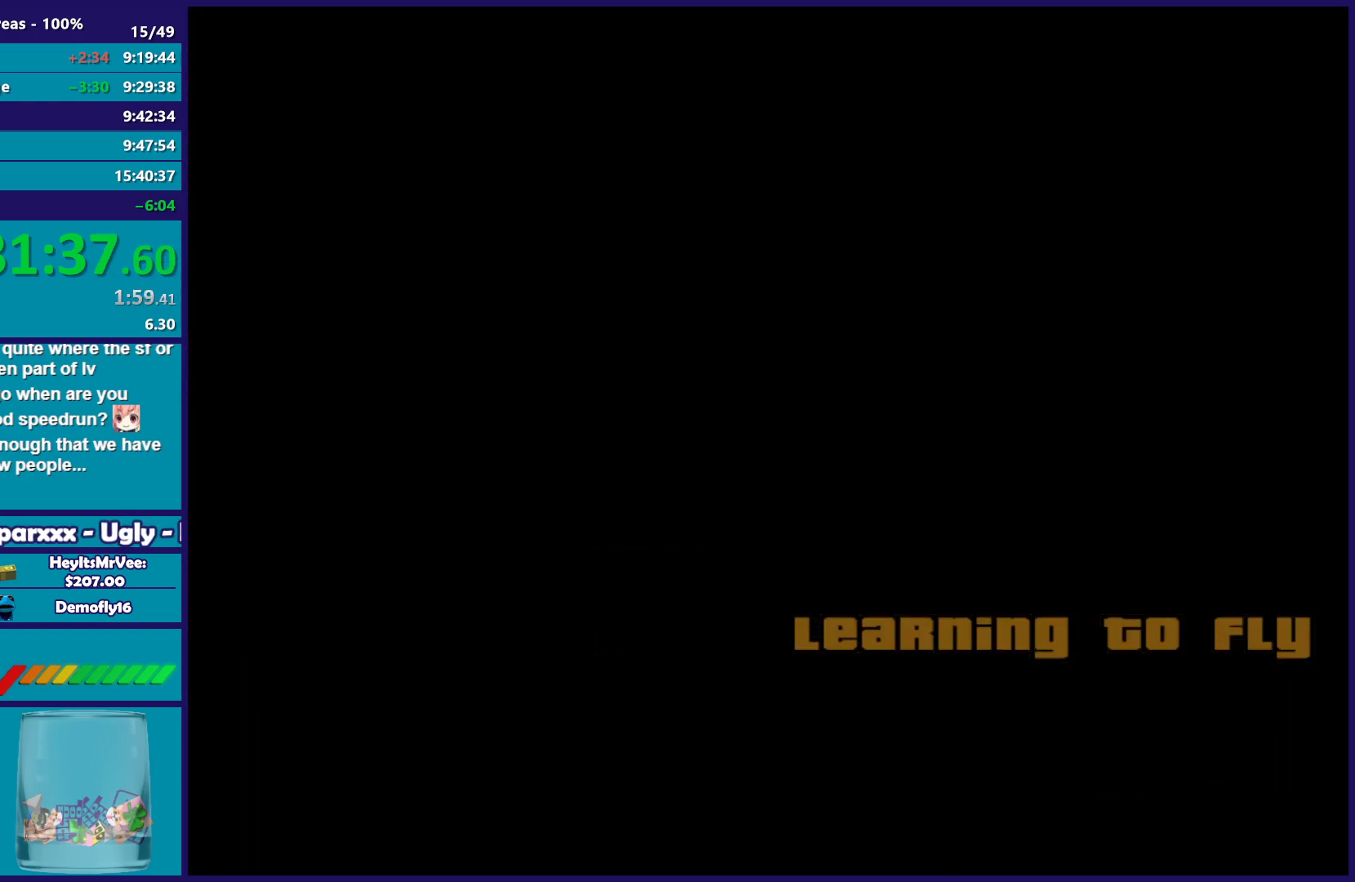
{"buttons": [], "left_stick": "center", "events": [[17, "A", "up"], [83, "A", "down"], [250, "A", "up"], [317, "A", "down"], [433, "A", "up"]]}
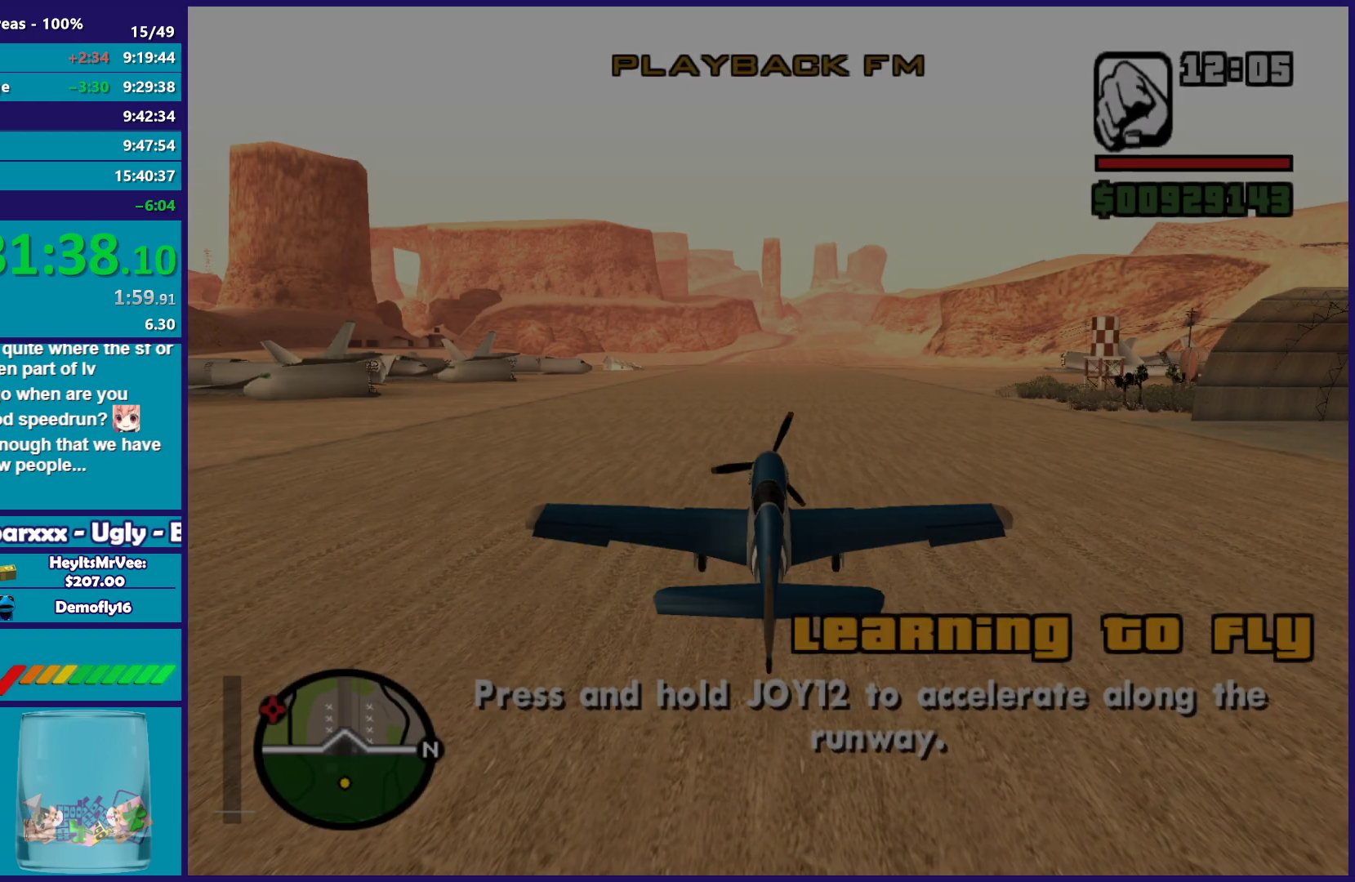
{"buttons": ["R2"], "left_stick": "center", "events": [[17, "A", "down"], [117, "A", "up"], [117, "left_stick", "up"], [200, "A", "down"], [300, "A", "up"], [333, "R2", "down"], [417, "left_stick", "center"]]}
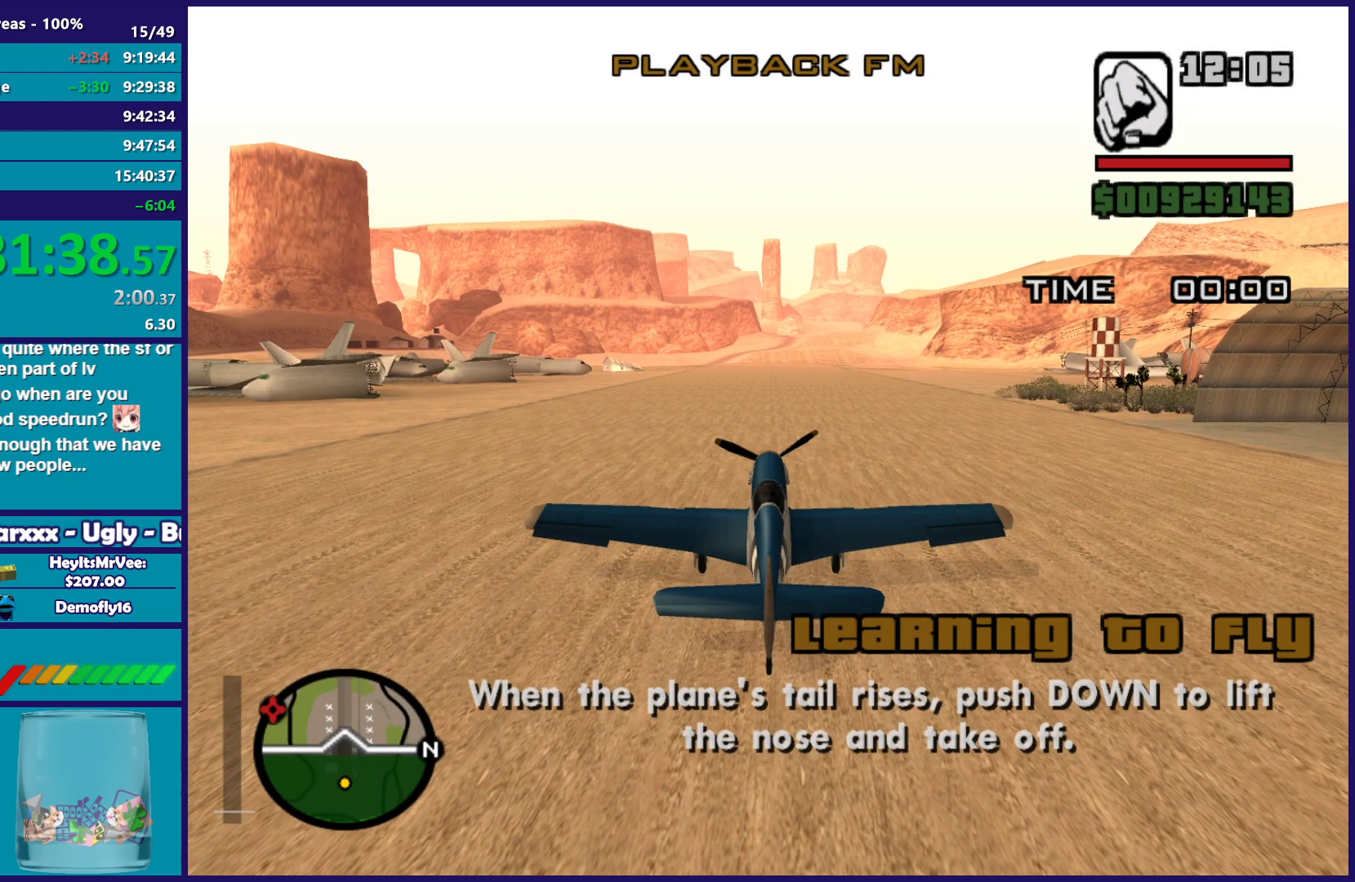
{"buttons": ["R2"], "left_stick": "center", "events": []}
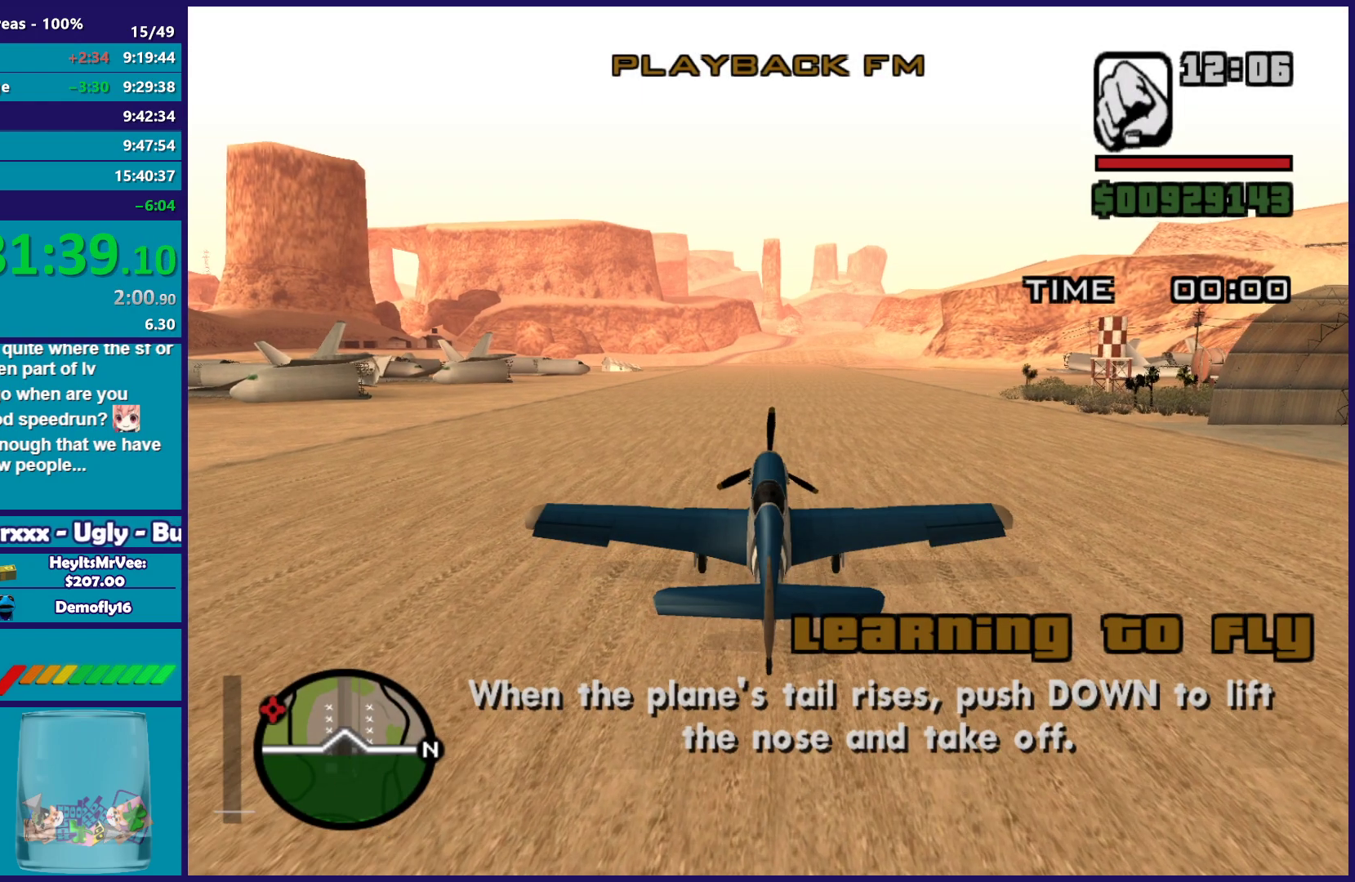
{"buttons": ["R2"], "left_stick": "center", "events": []}
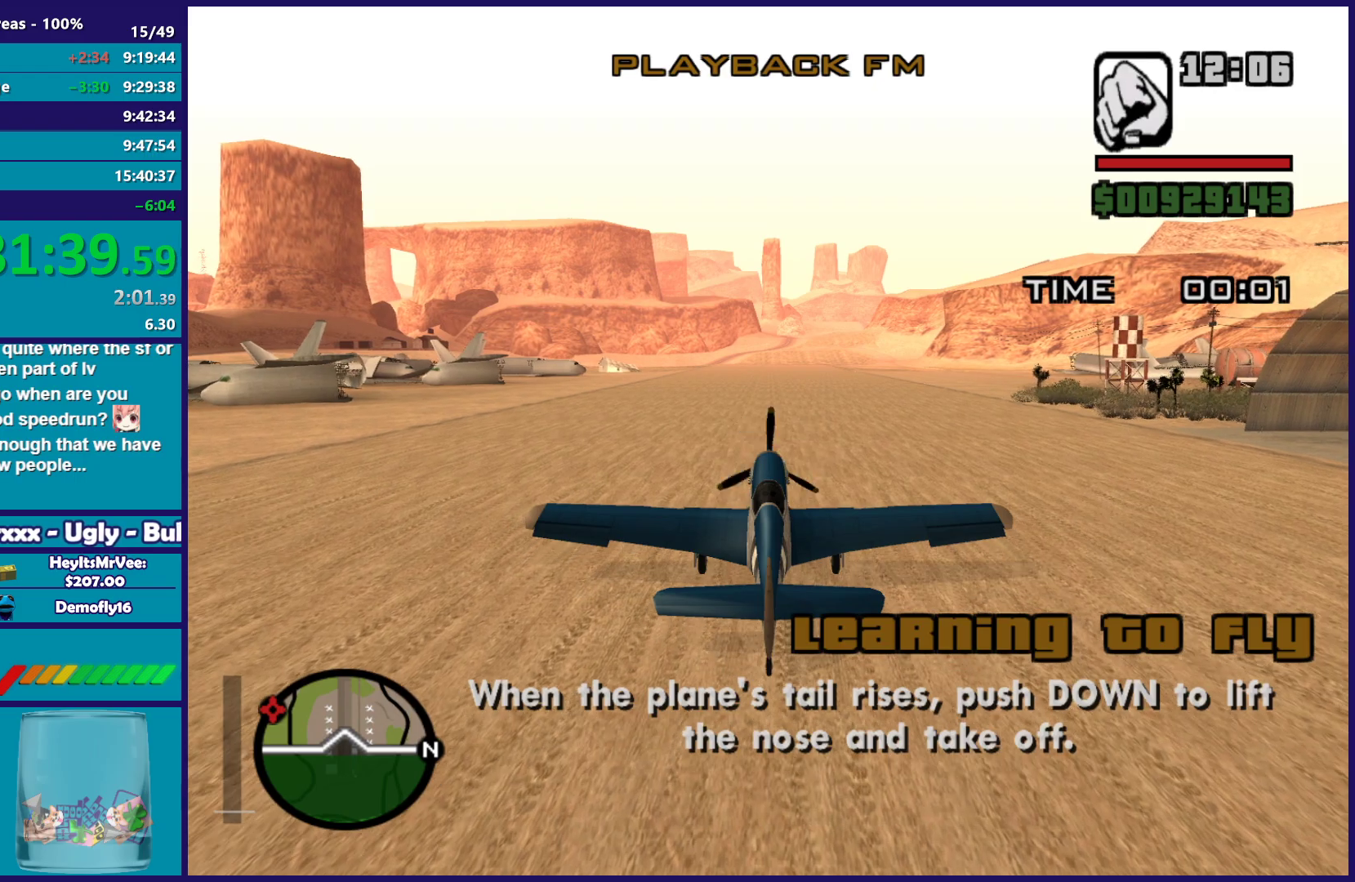
{"buttons": ["R2"], "left_stick": "center", "events": []}
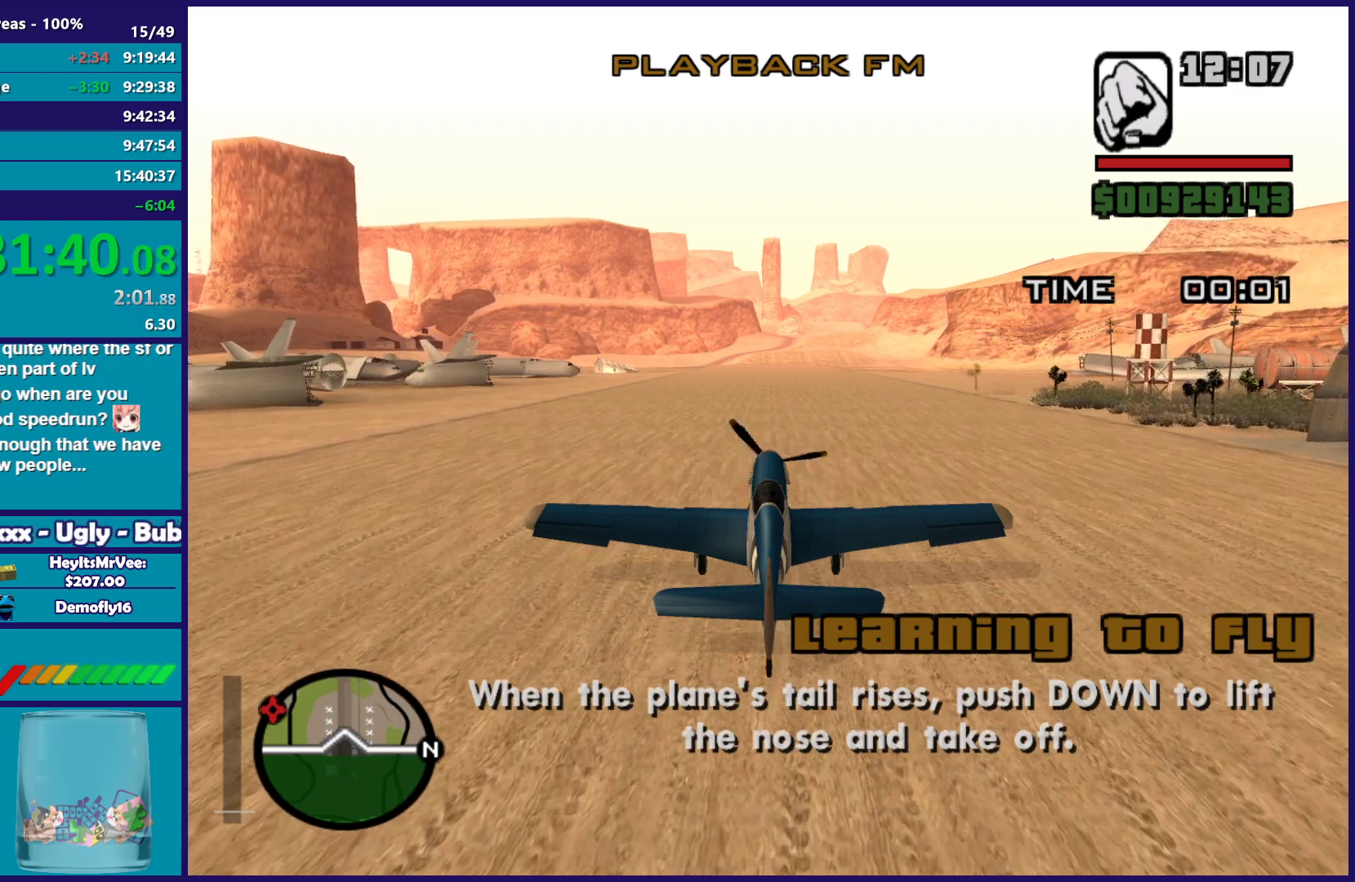
{"buttons": ["R2"], "left_stick": "center", "events": []}
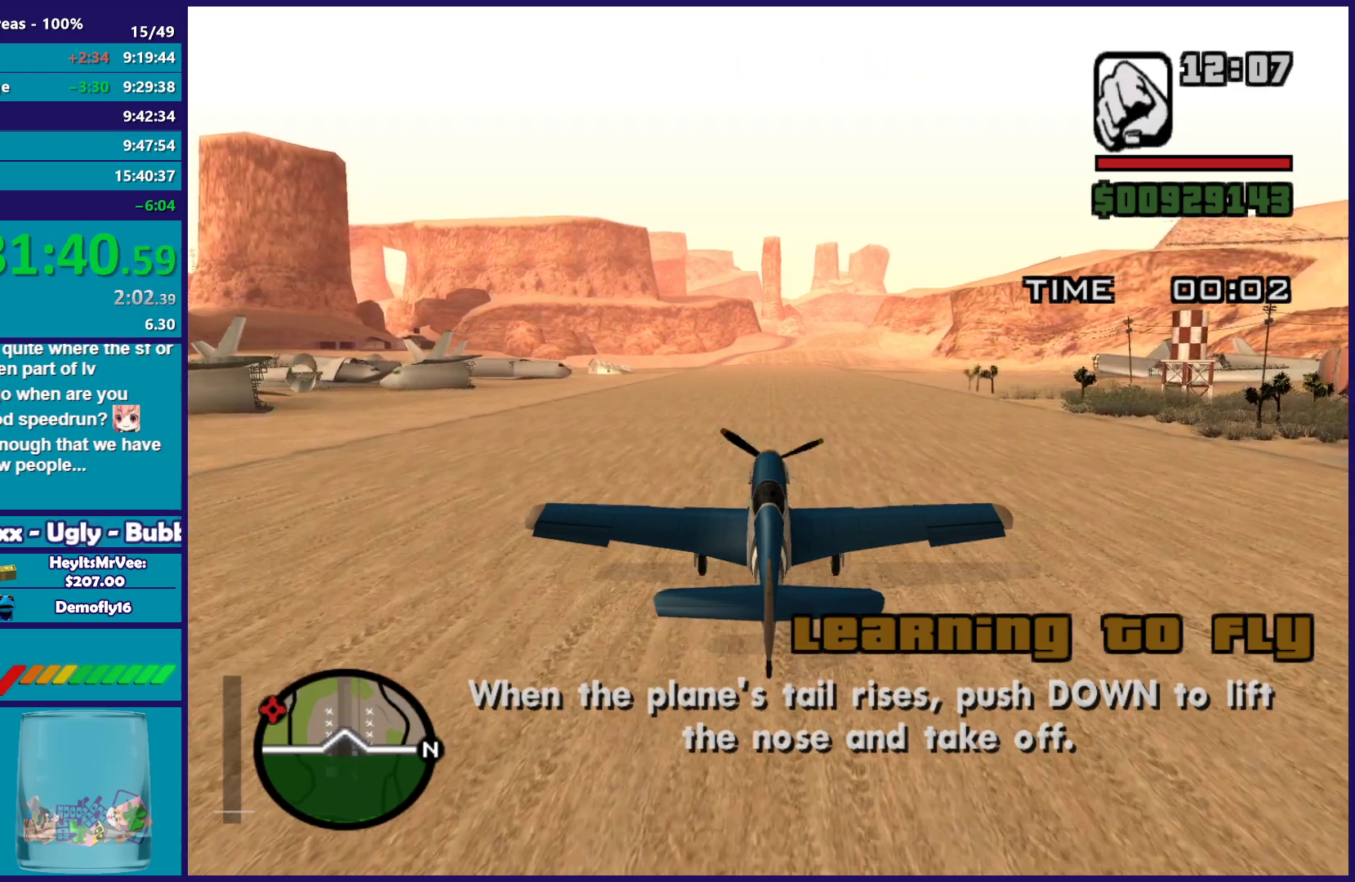
{"buttons": ["R2"], "left_stick": "center", "events": []}
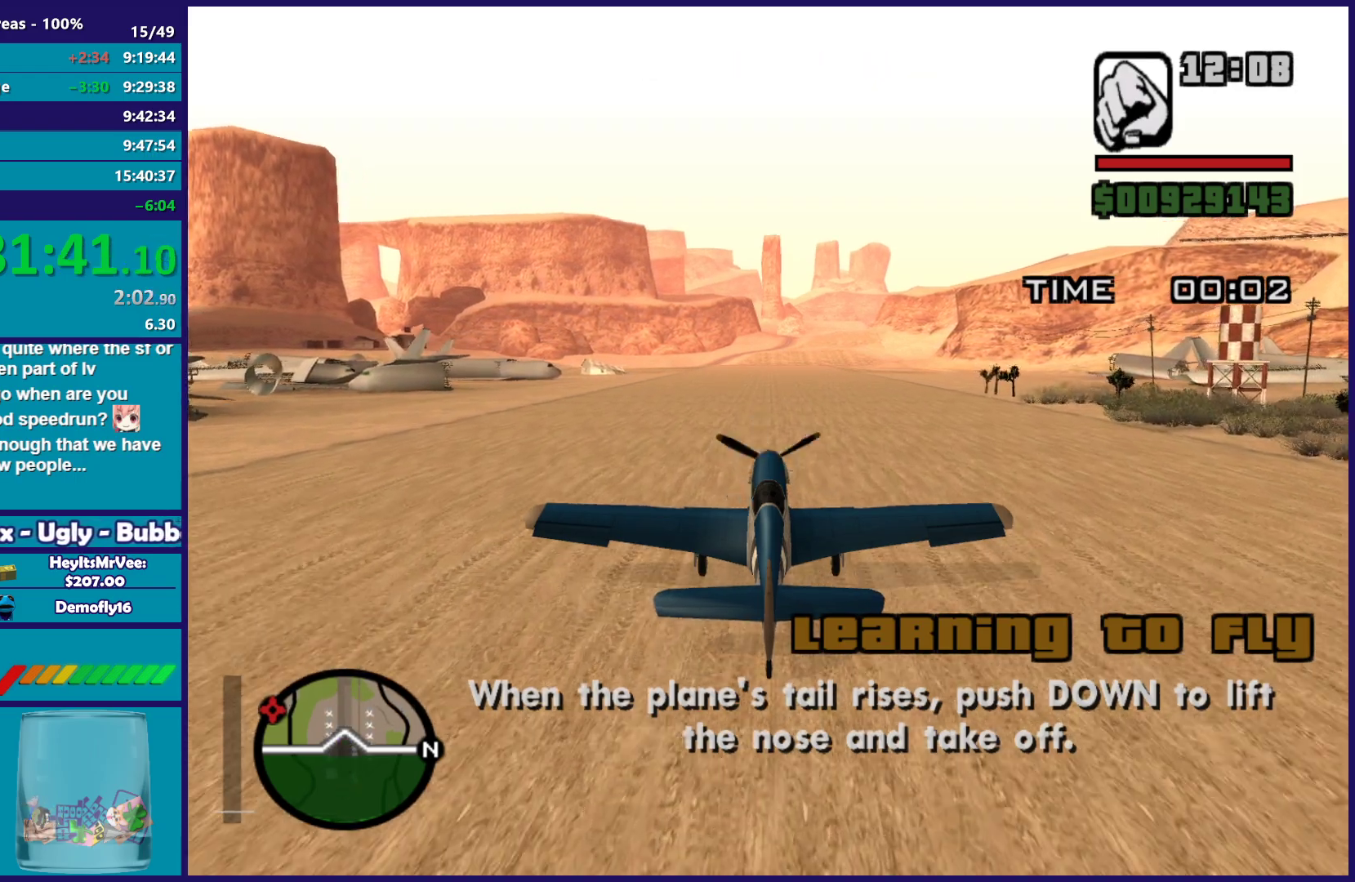
{"buttons": ["R2"], "left_stick": "center", "events": []}